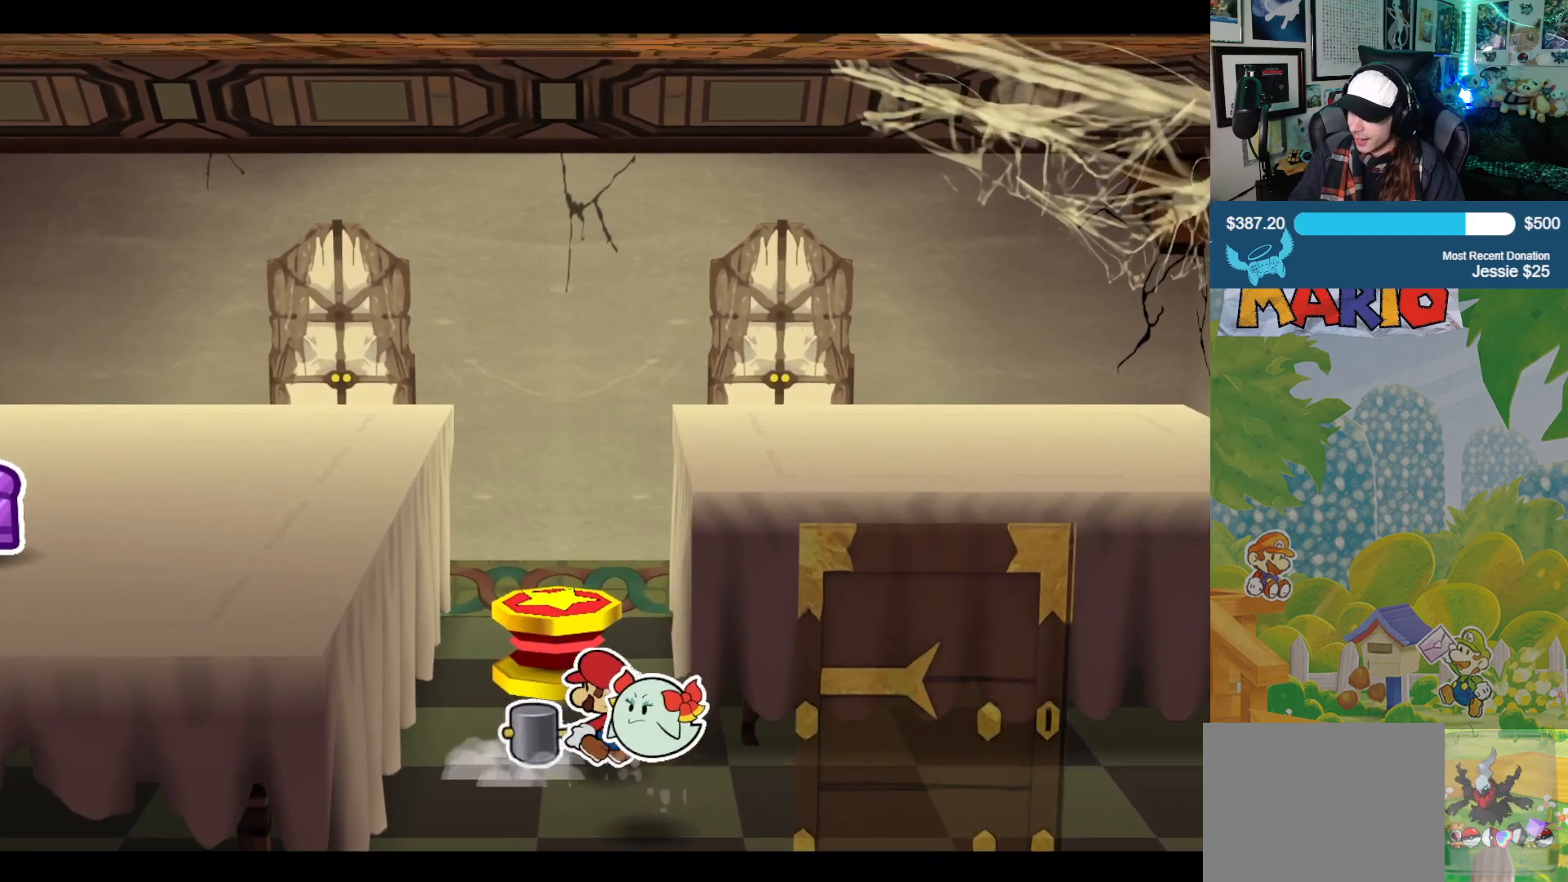
Gameplay with a controller (Xbox layout); each line is a JSON object with the inputs held at the frame after it. "events" lists button and stick changes between this image and that frame as [ms after this image, input, new state], when the widget could be followed in between. Not read: L2 R2.
{"buttons": ["A"], "left_stick": "up", "right_stick": "center", "events": [[50, "B", "up"], [483, "A", "down"]]}
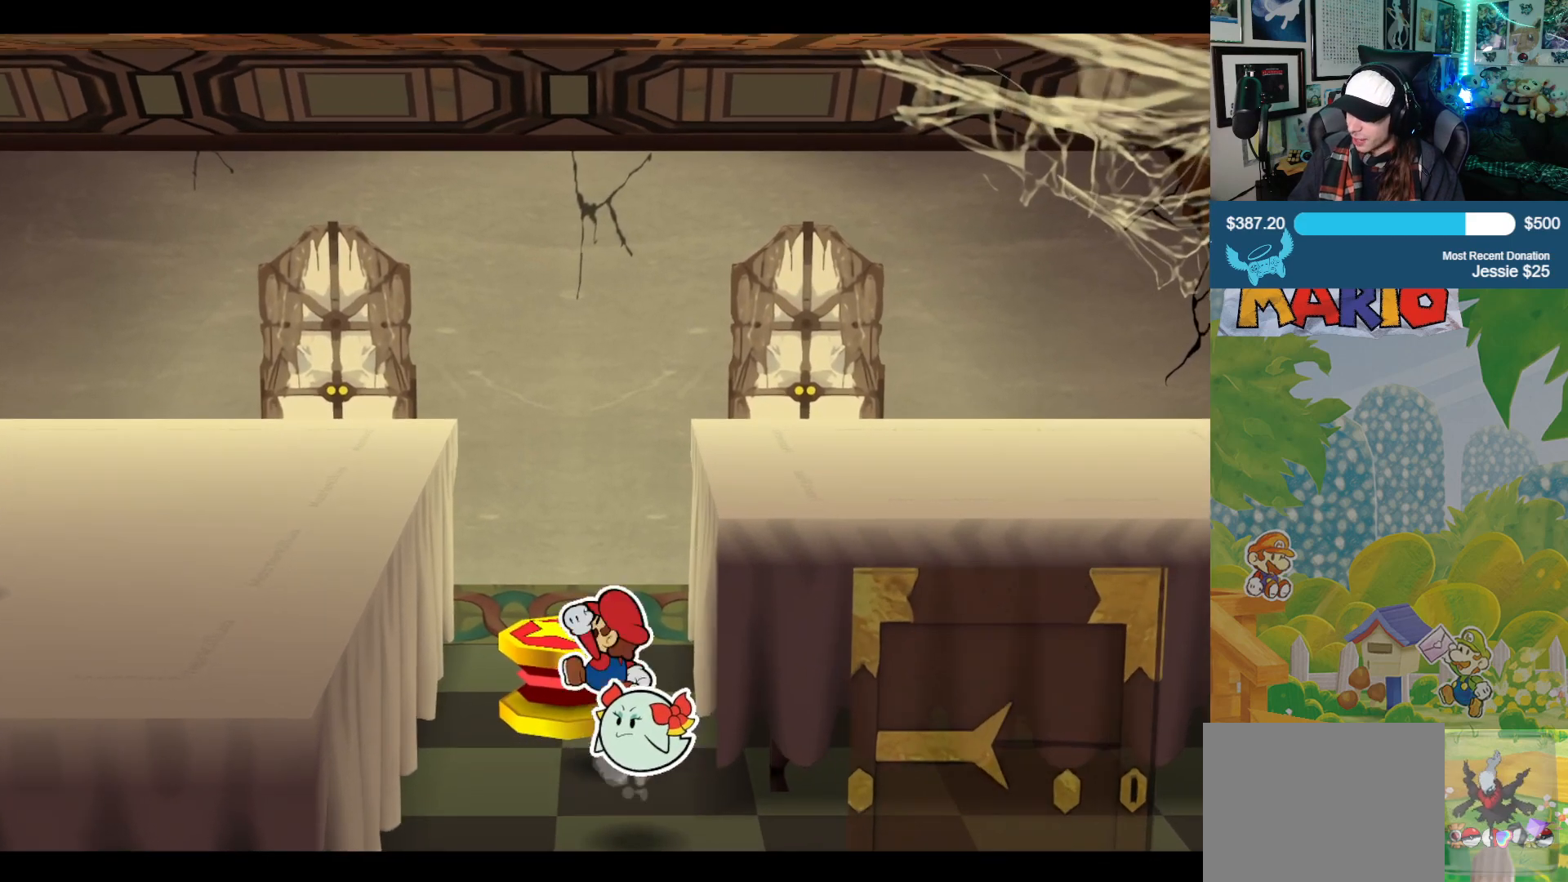
{"buttons": [], "left_stick": "down-left", "right_stick": "center", "events": [[117, "A", "up"], [400, "left_stick", "down-left"]]}
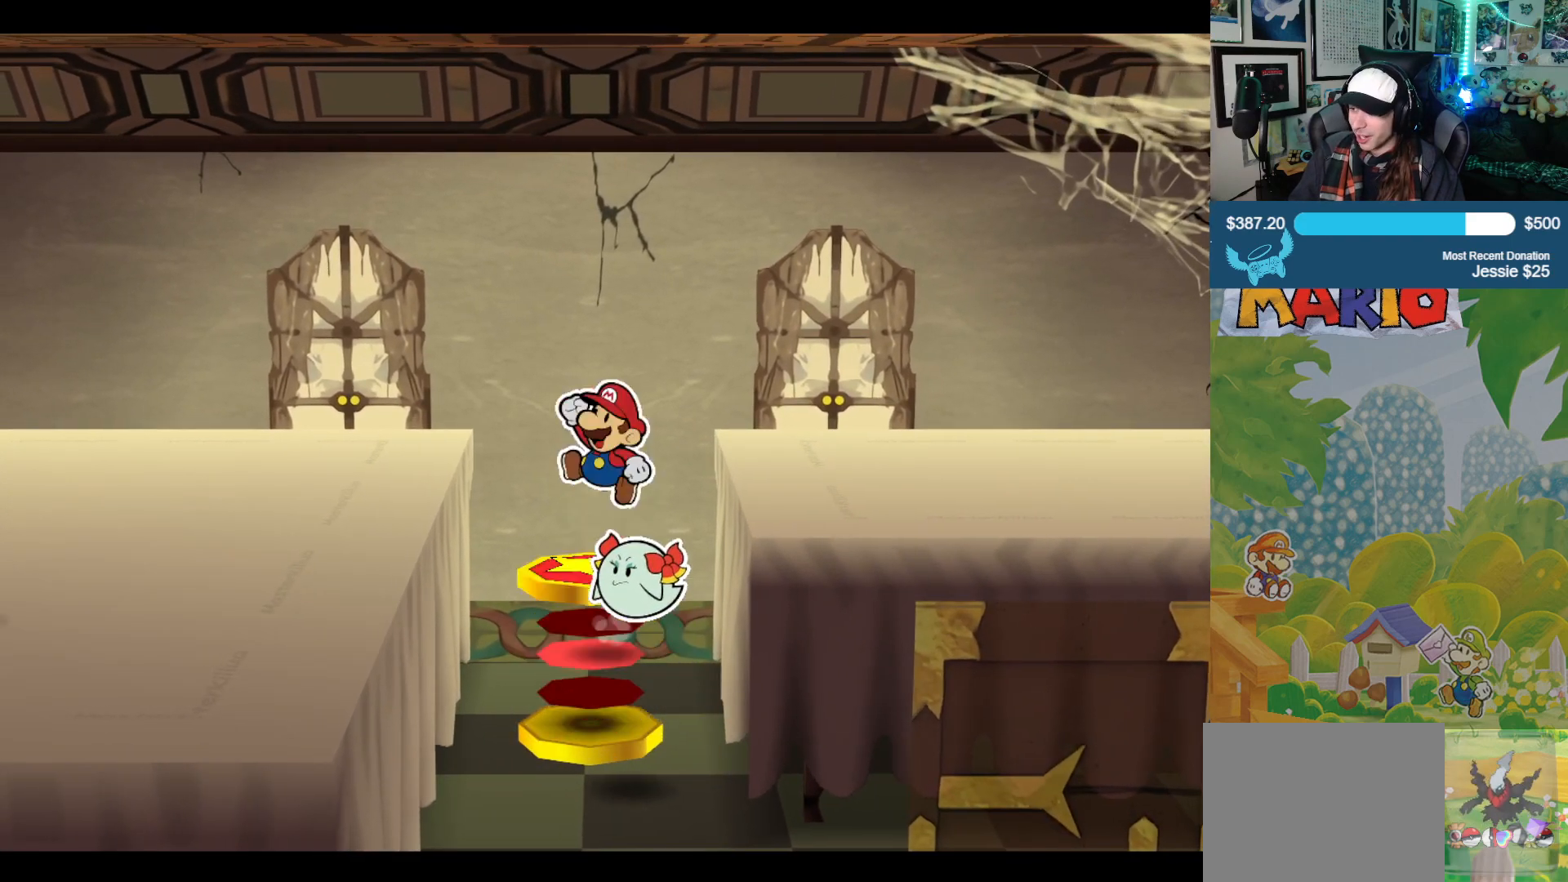
{"buttons": [], "left_stick": "down-left", "right_stick": "center", "events": []}
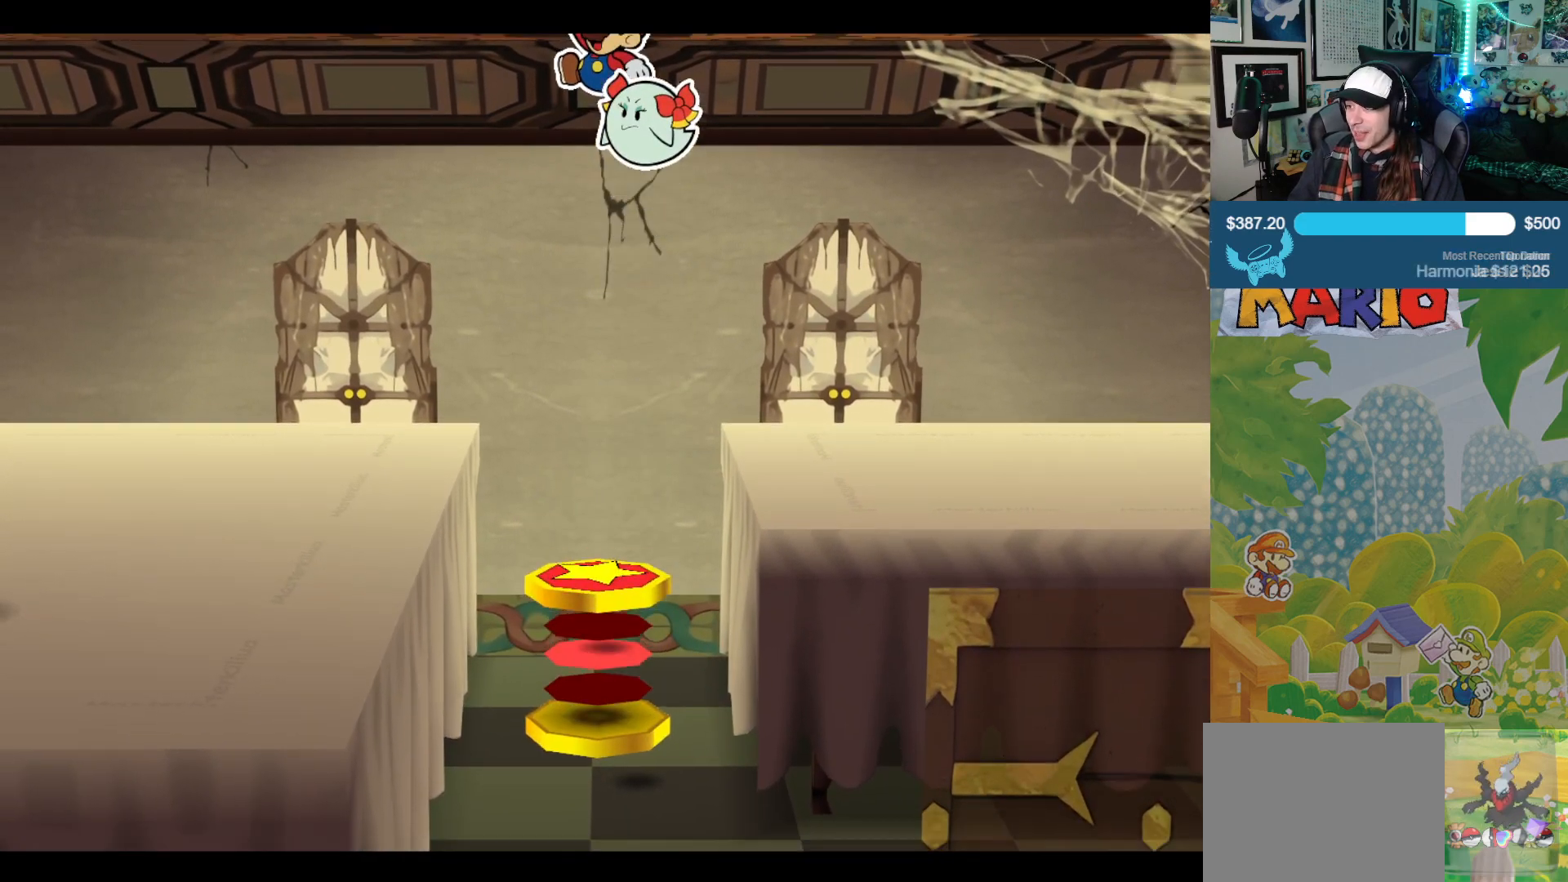
{"buttons": [], "left_stick": "down-left", "right_stick": "center", "events": []}
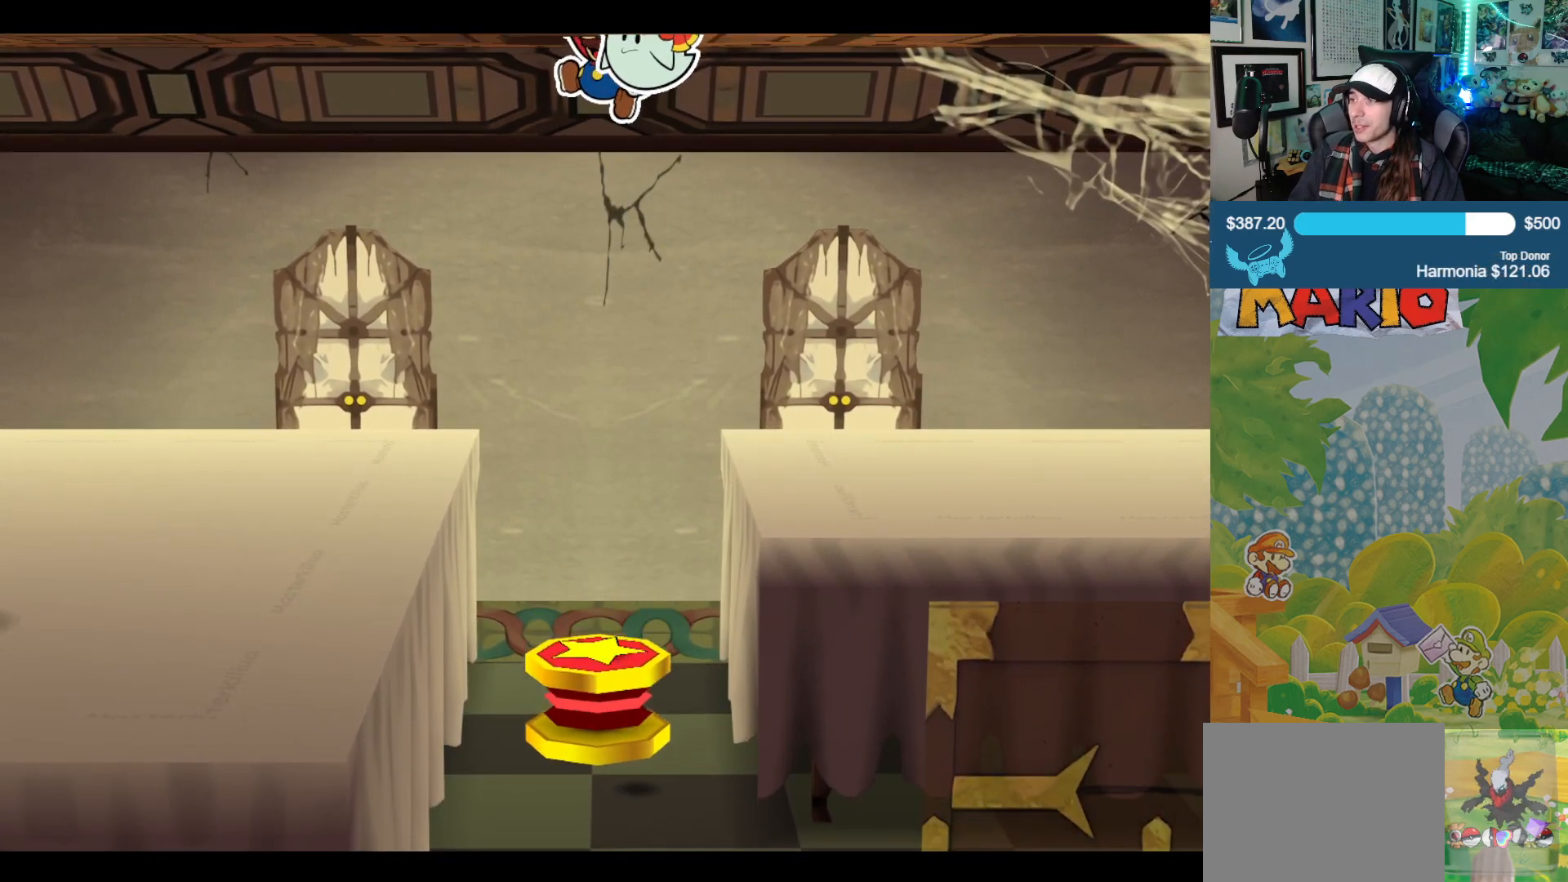
{"buttons": [], "left_stick": "down-left", "right_stick": "center", "events": []}
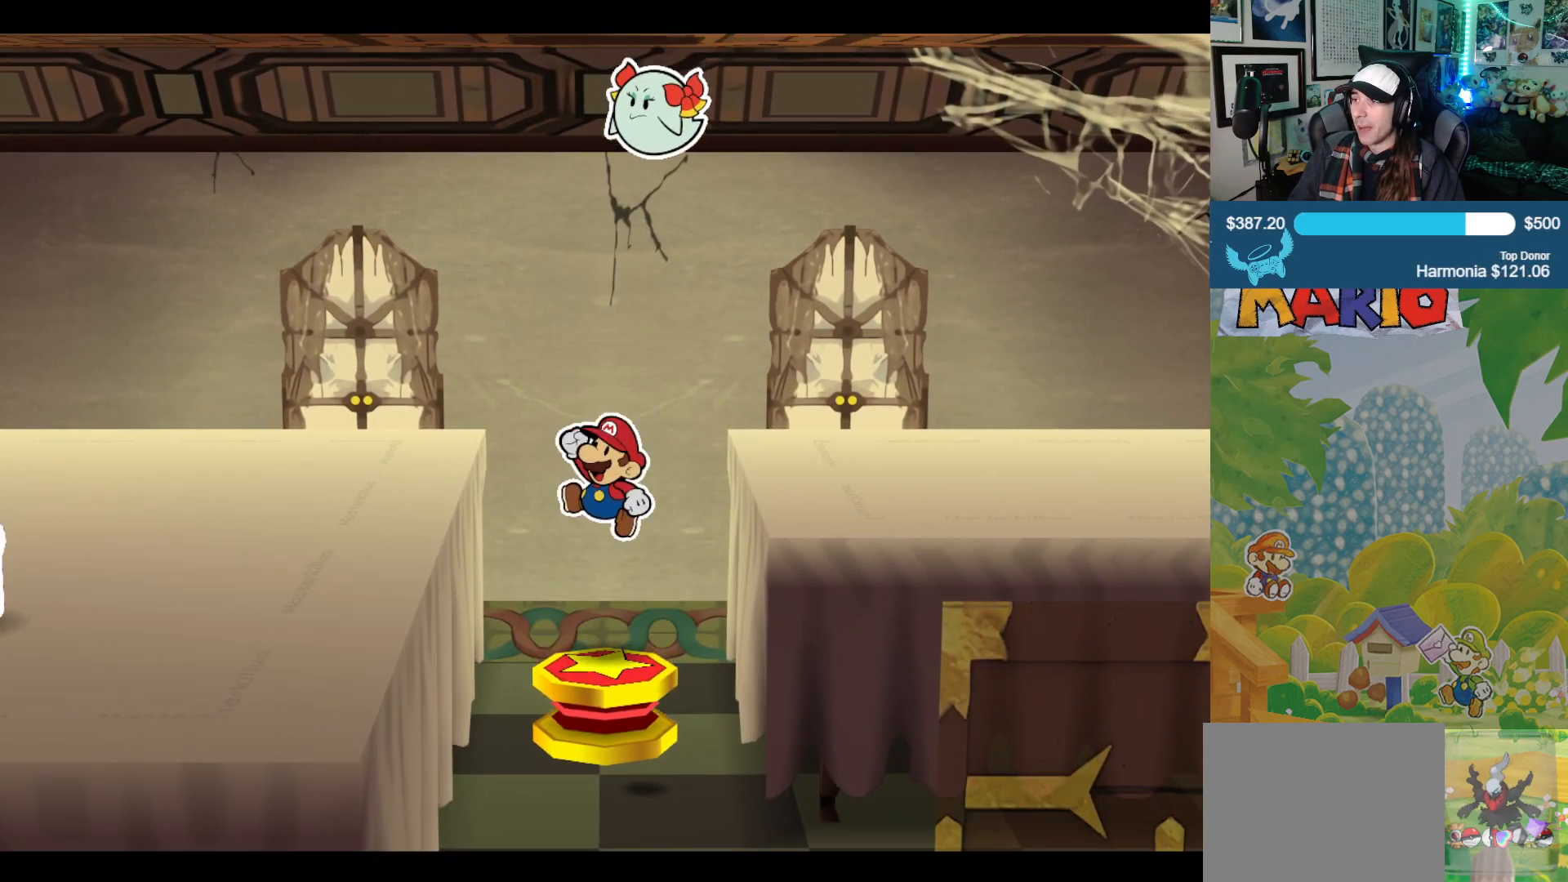
{"buttons": [], "left_stick": "down-left", "right_stick": "center", "events": []}
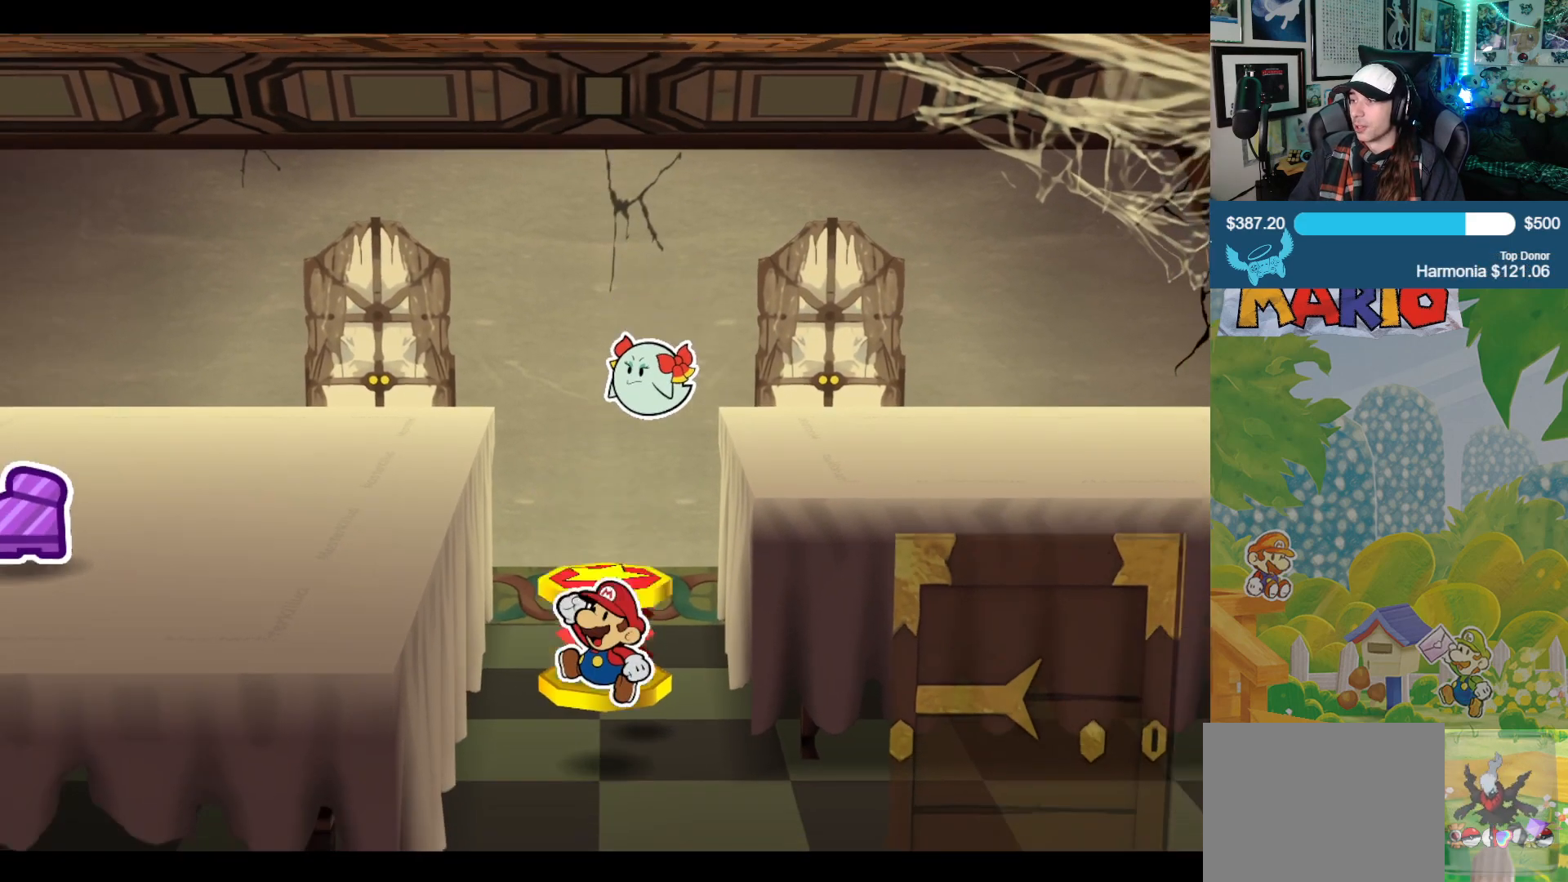
{"buttons": [], "left_stick": "center", "right_stick": "center", "events": [[333, "left_stick", "center"]]}
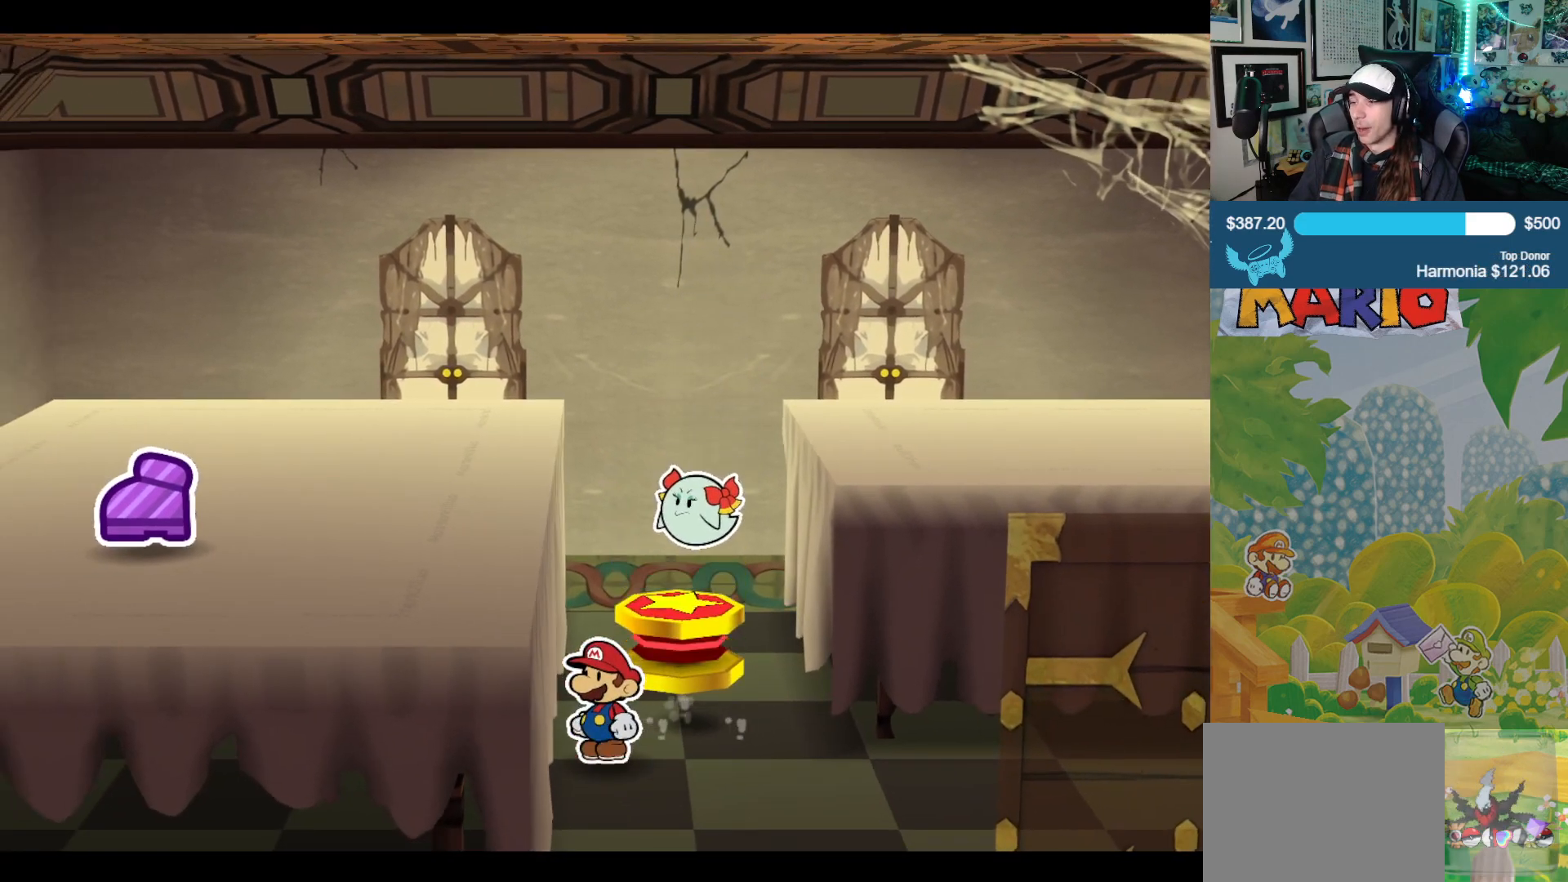
{"buttons": [], "left_stick": "up-right", "right_stick": "center", "events": [[50, "left_stick", "up"], [200, "A", "down"], [400, "A", "up"], [433, "left_stick", "up-right"]]}
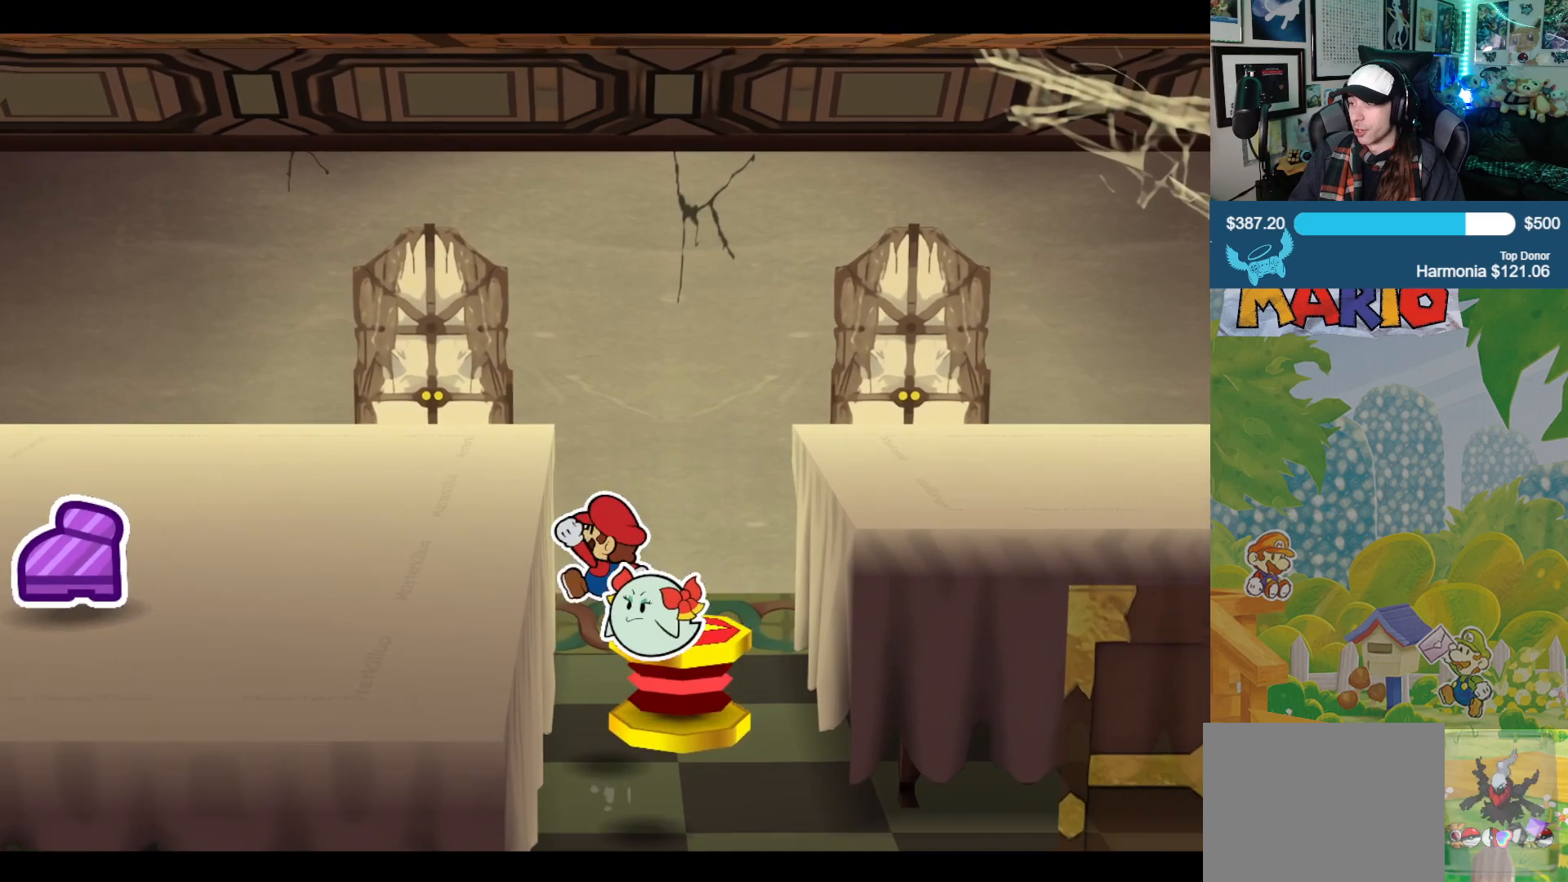
{"buttons": [], "left_stick": "down-left", "right_stick": "center", "events": [[17, "left_stick", "right"], [83, "left_stick", "down"], [133, "left_stick", "down-left"]]}
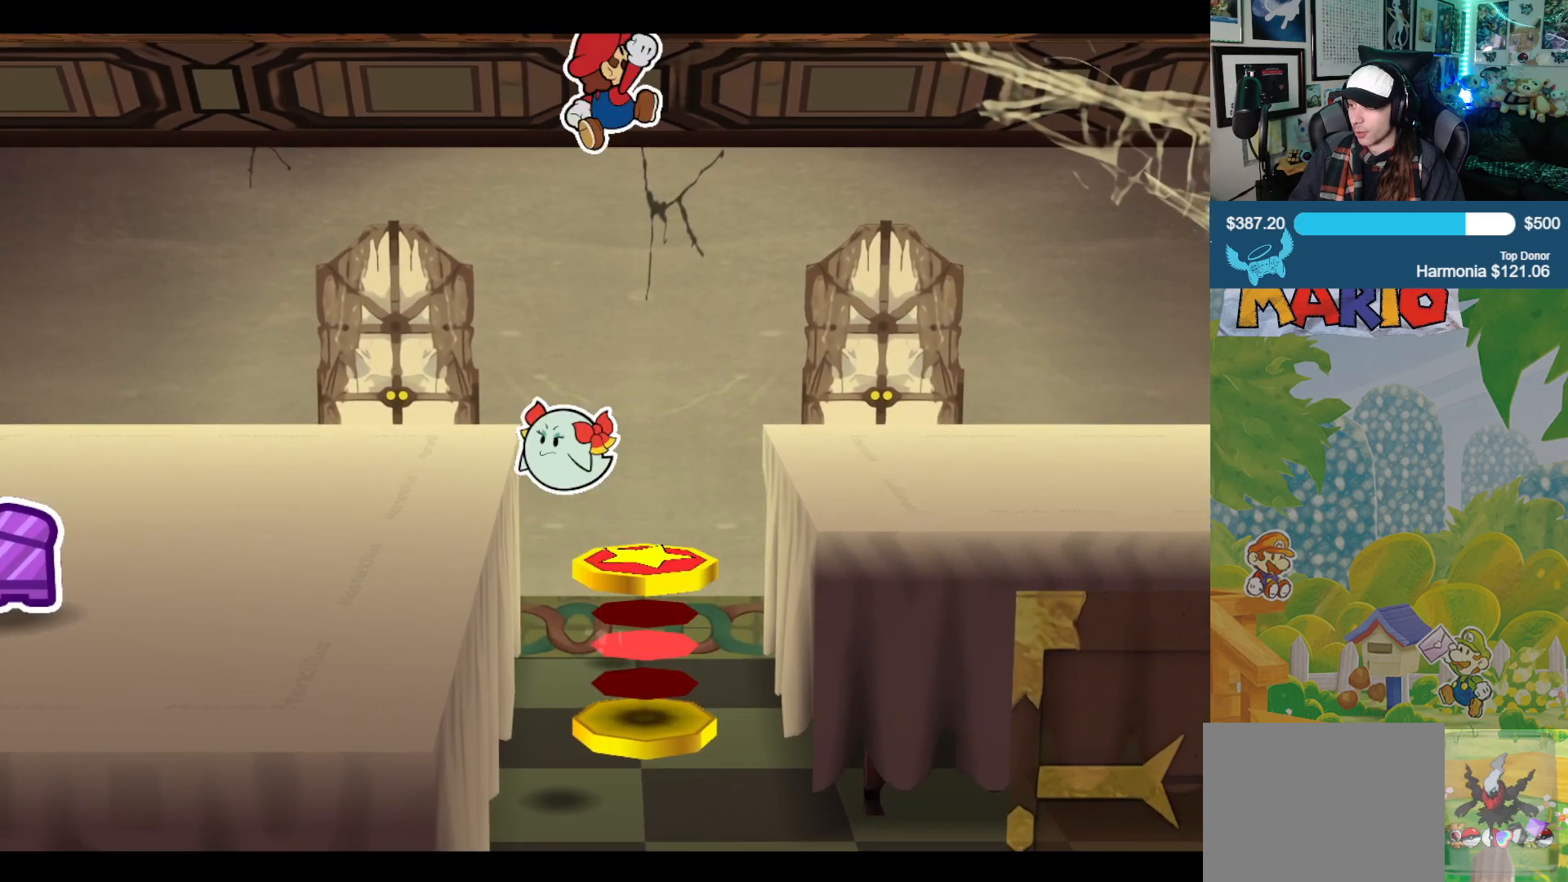
{"buttons": [], "left_stick": "down-left", "right_stick": "center", "events": []}
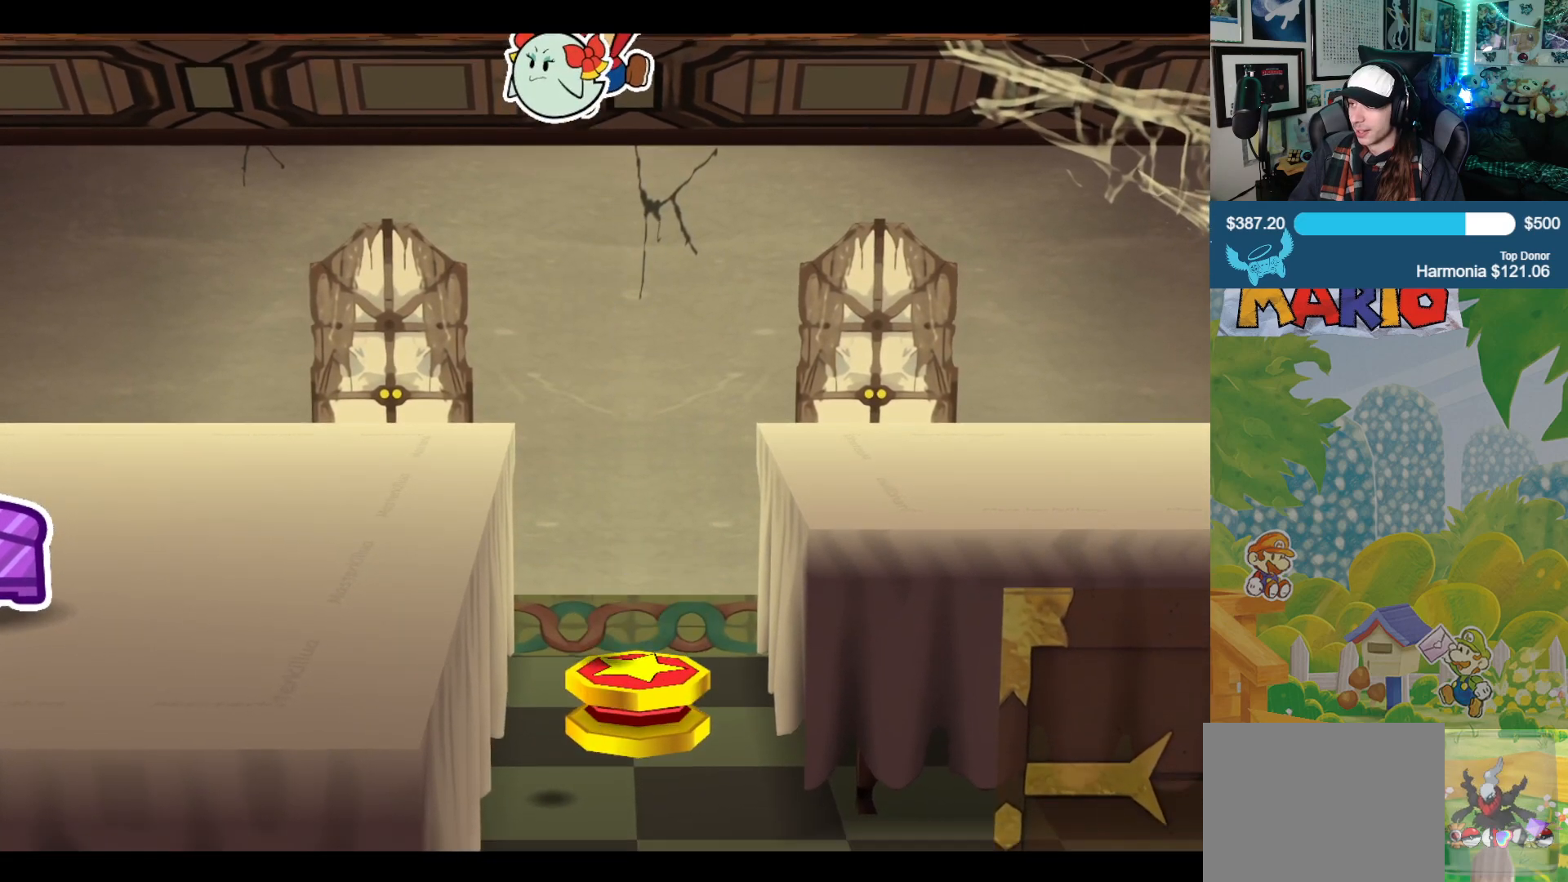
{"buttons": [], "left_stick": "left", "right_stick": "center", "events": [[67, "left_stick", "left"]]}
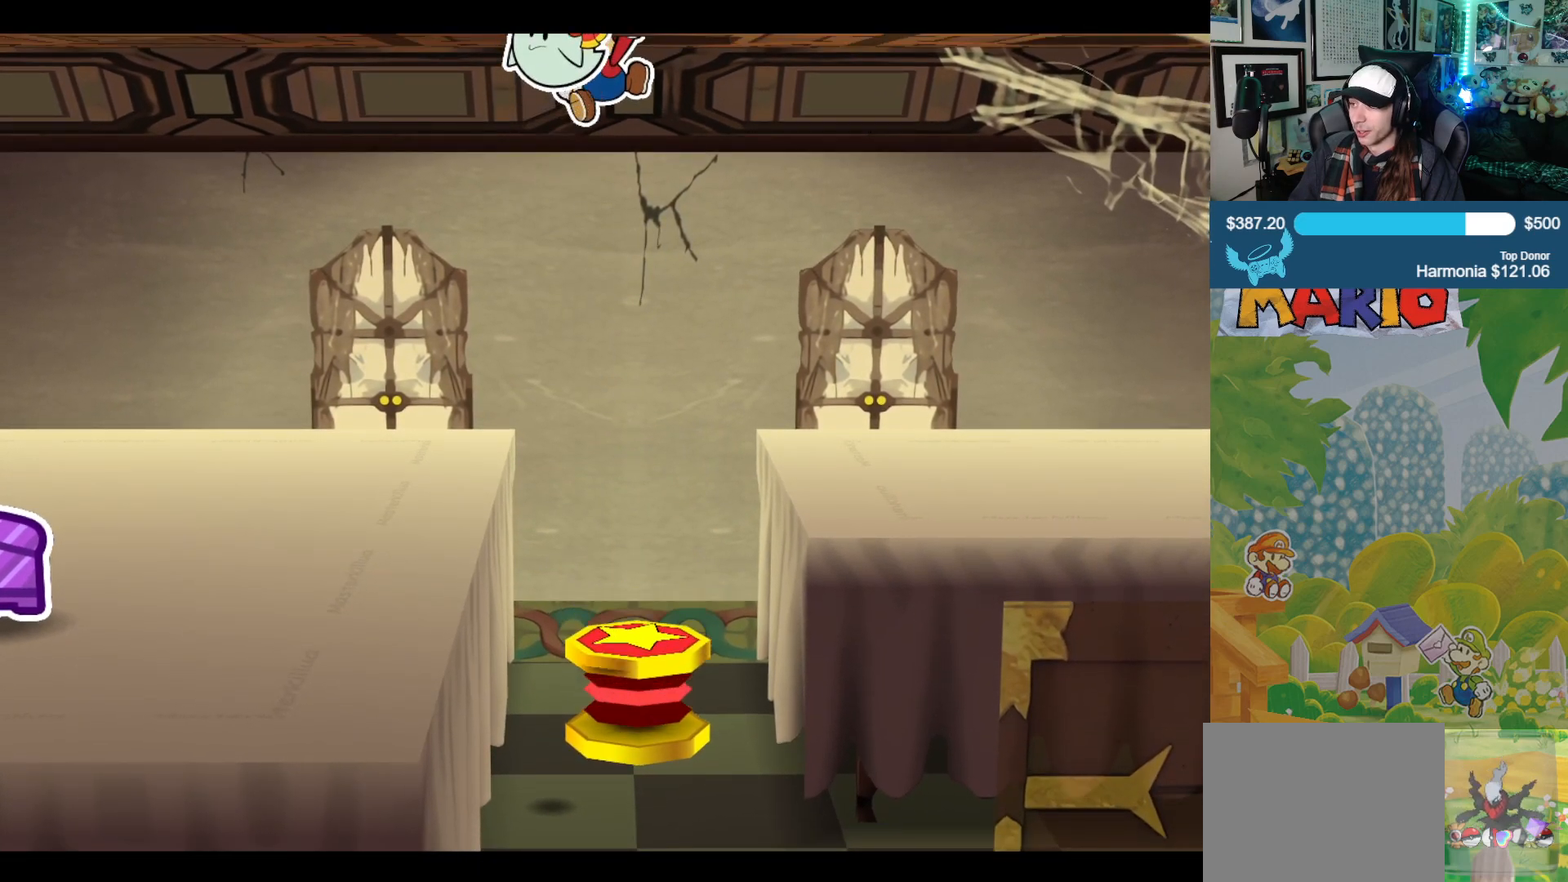
{"buttons": [], "left_stick": "left", "right_stick": "center", "events": []}
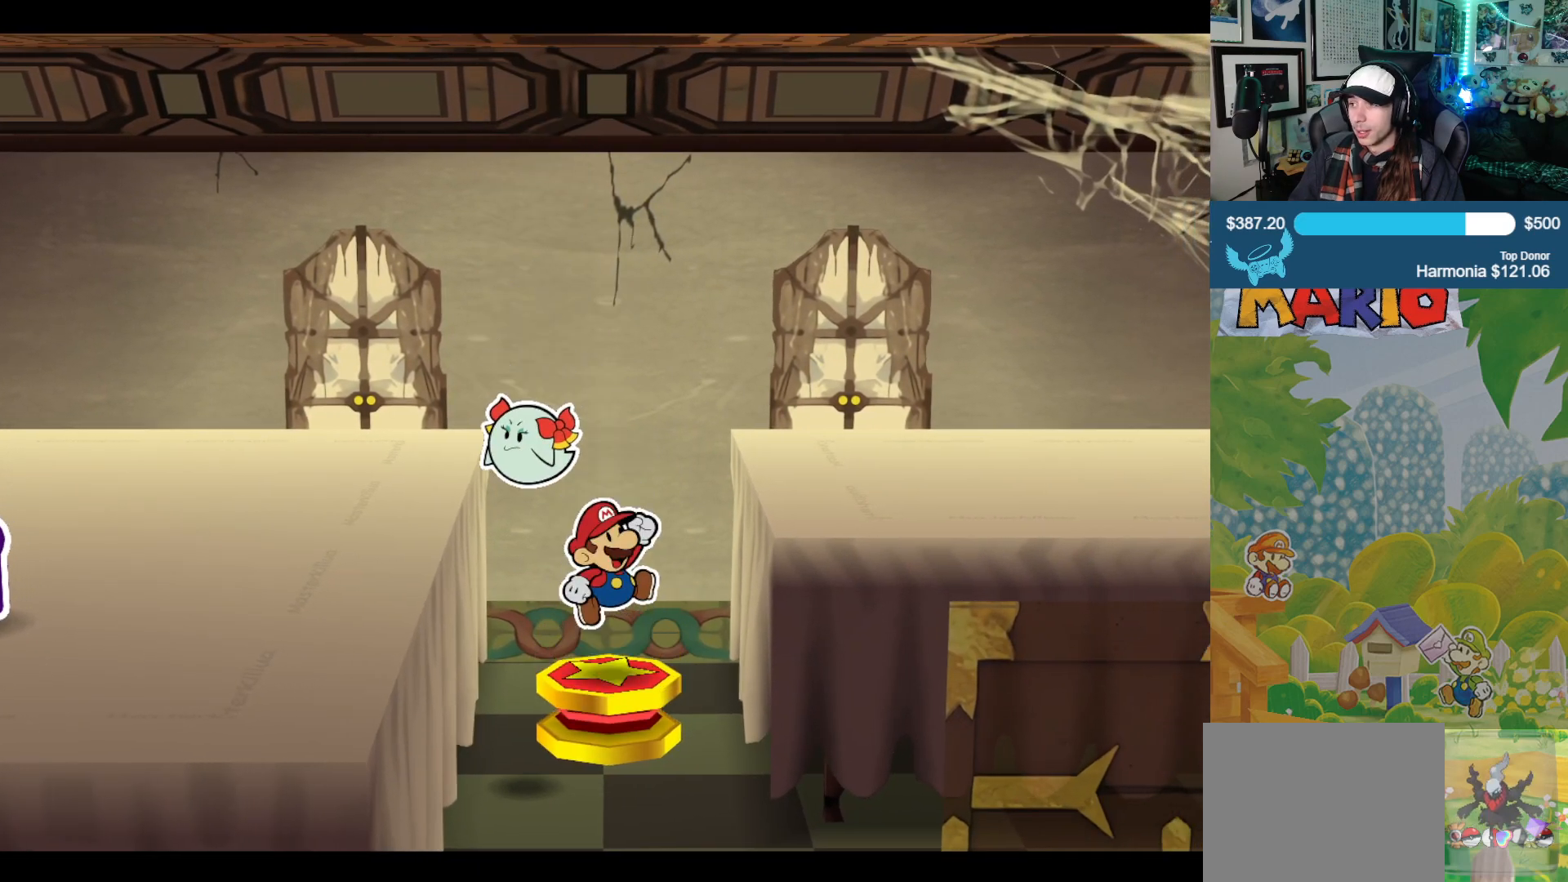
{"buttons": [], "left_stick": "left", "right_stick": "center", "events": []}
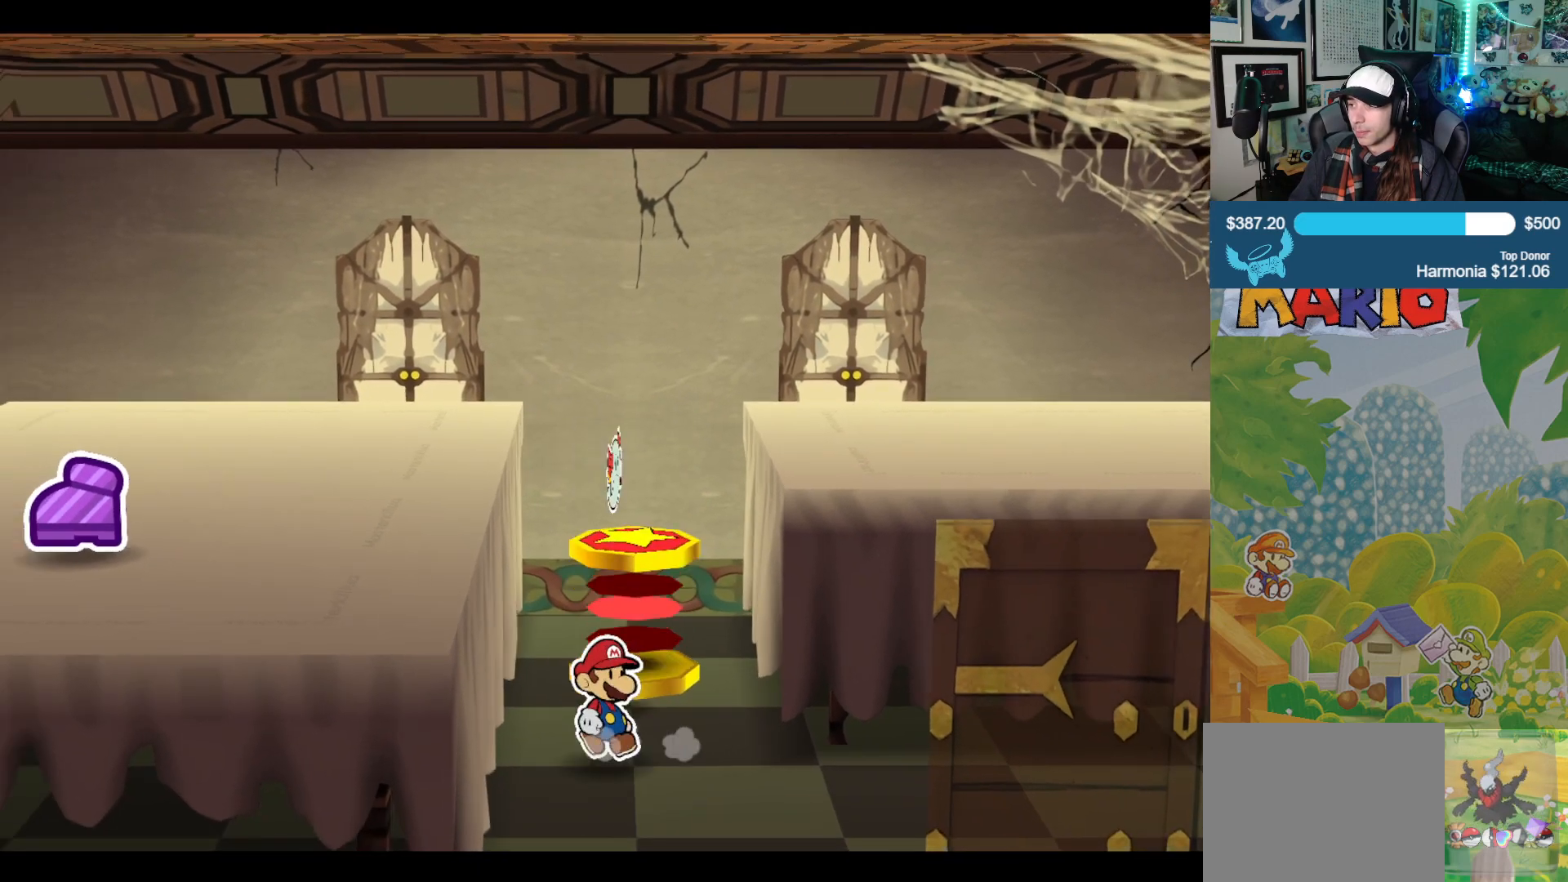
{"buttons": [], "left_stick": "center", "right_stick": "center", "events": [[250, "left_stick", "center"]]}
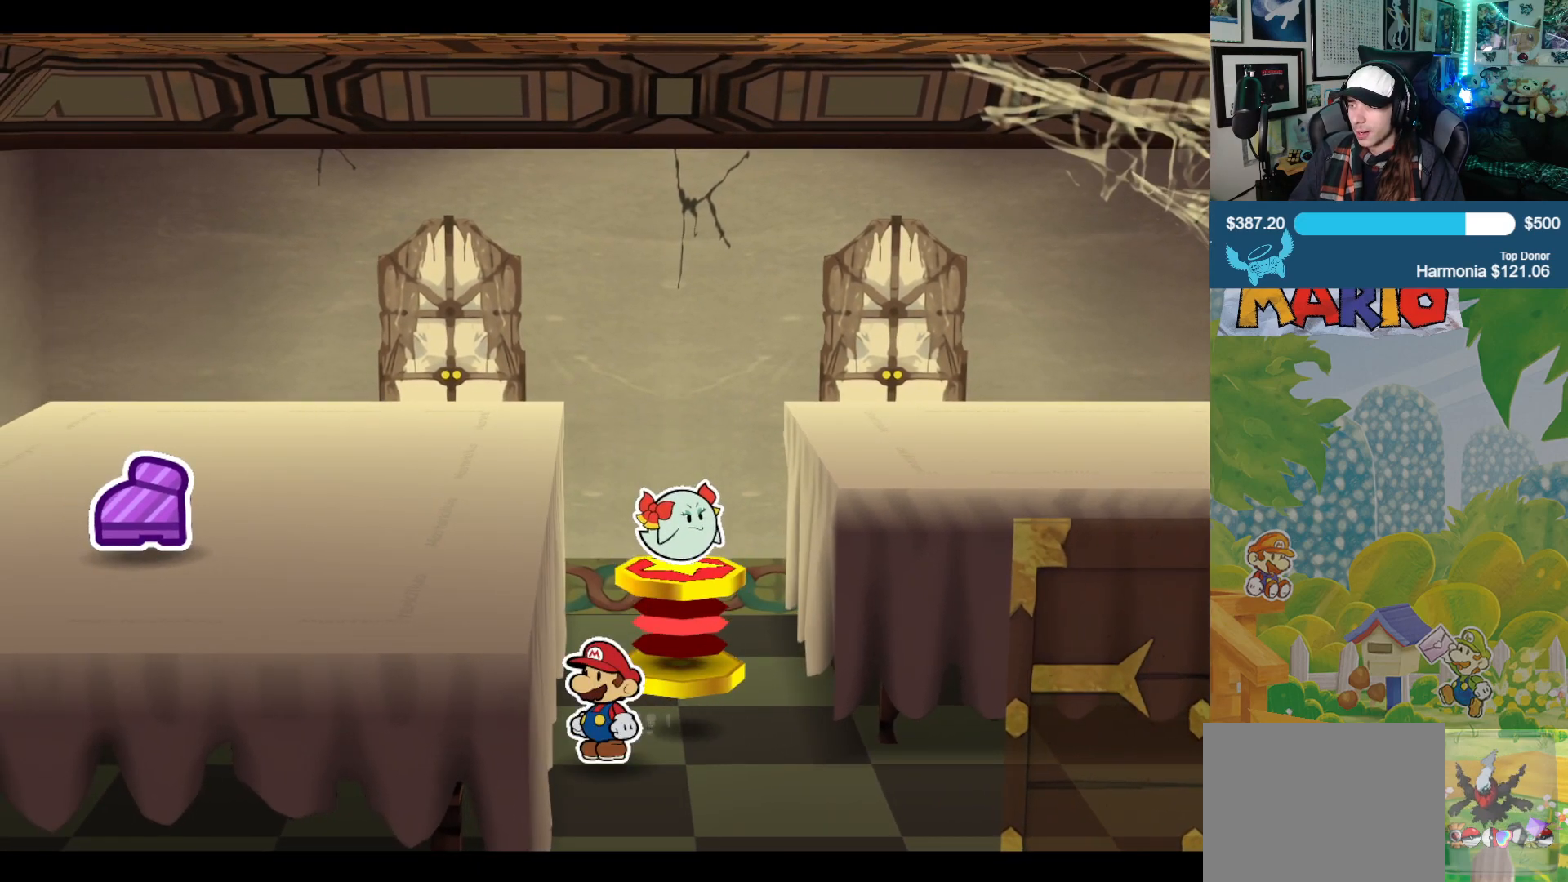
{"buttons": [], "left_stick": "center", "right_stick": "center", "events": [[33, "left_stick", "right"], [367, "left_stick", "center"]]}
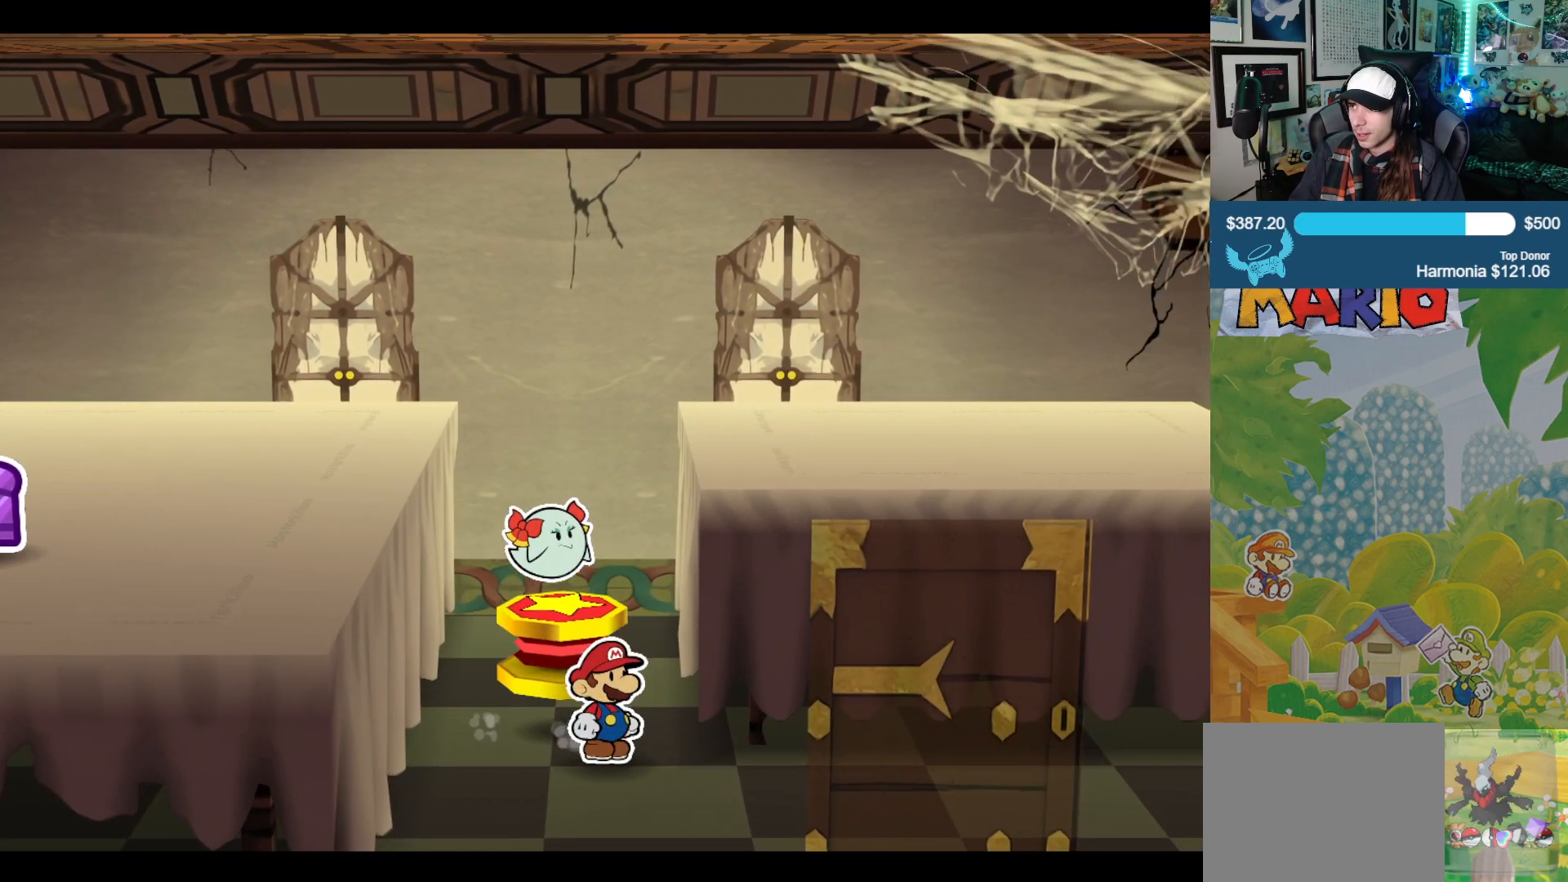
{"buttons": [], "left_stick": "right", "right_stick": "center", "events": [[250, "left_stick", "up"], [500, "left_stick", "right"]]}
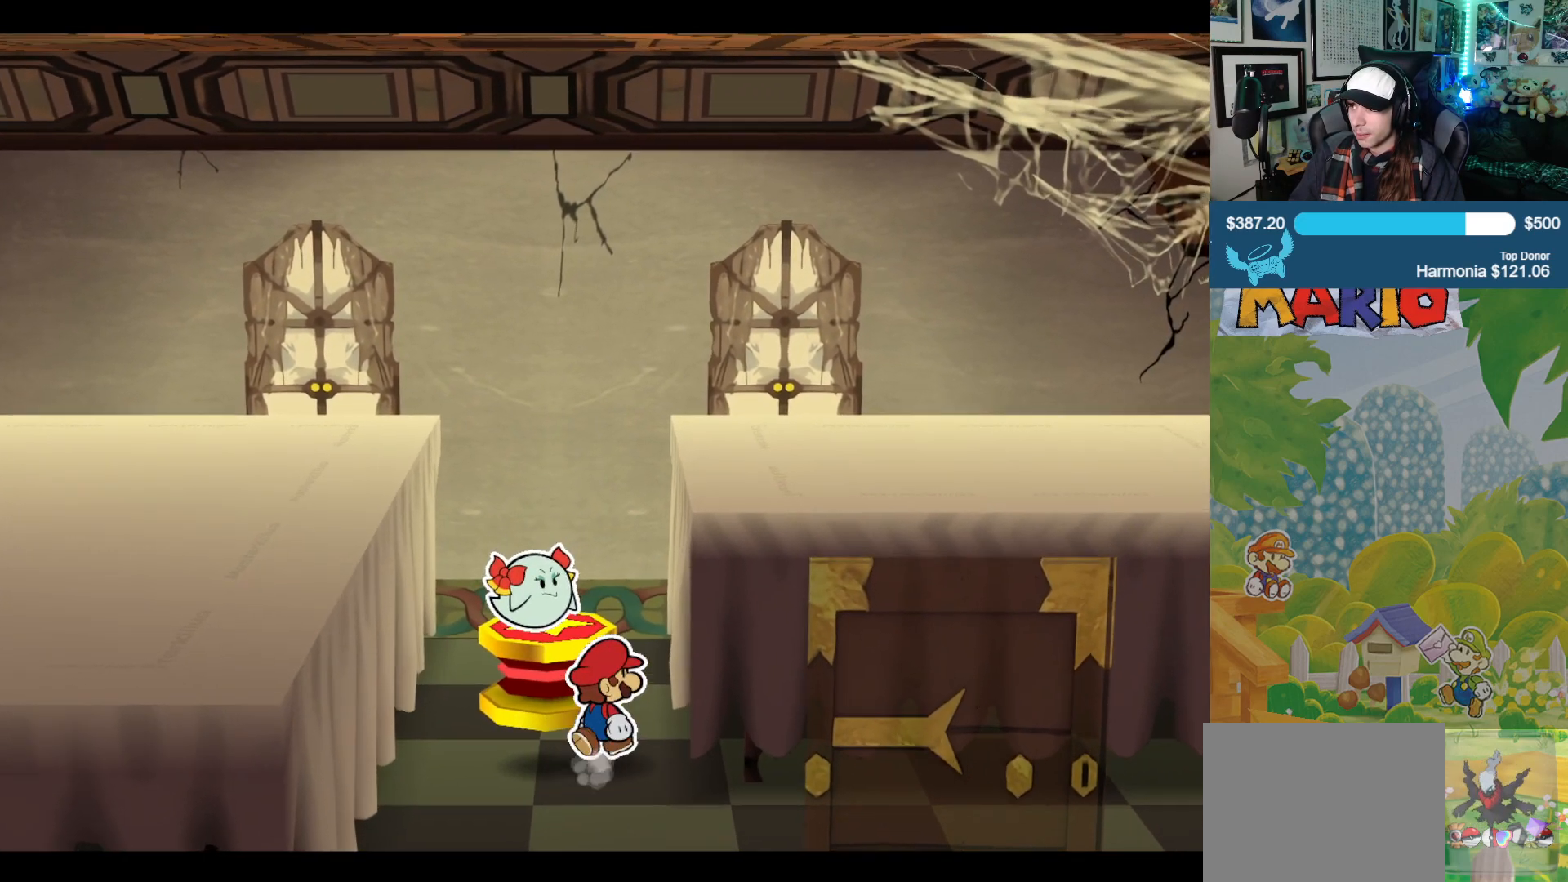
{"buttons": [], "left_stick": "up-left", "right_stick": "center", "events": [[233, "left_stick", "up"], [317, "left_stick", "up-left"]]}
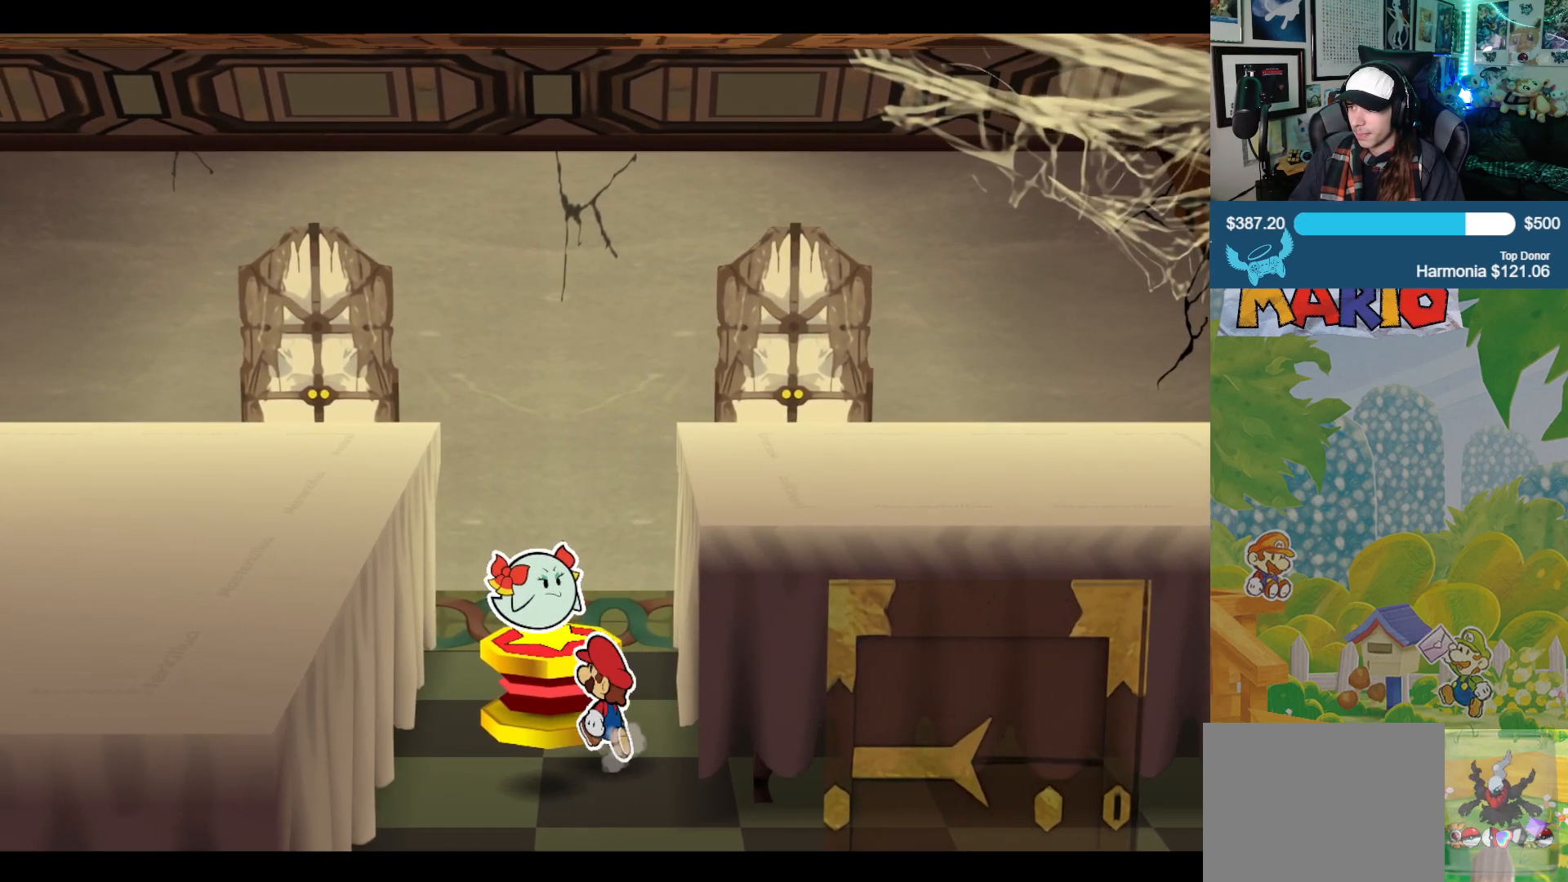
{"buttons": [], "left_stick": "down", "right_stick": "center", "events": [[67, "left_stick", "left"], [433, "left_stick", "down"]]}
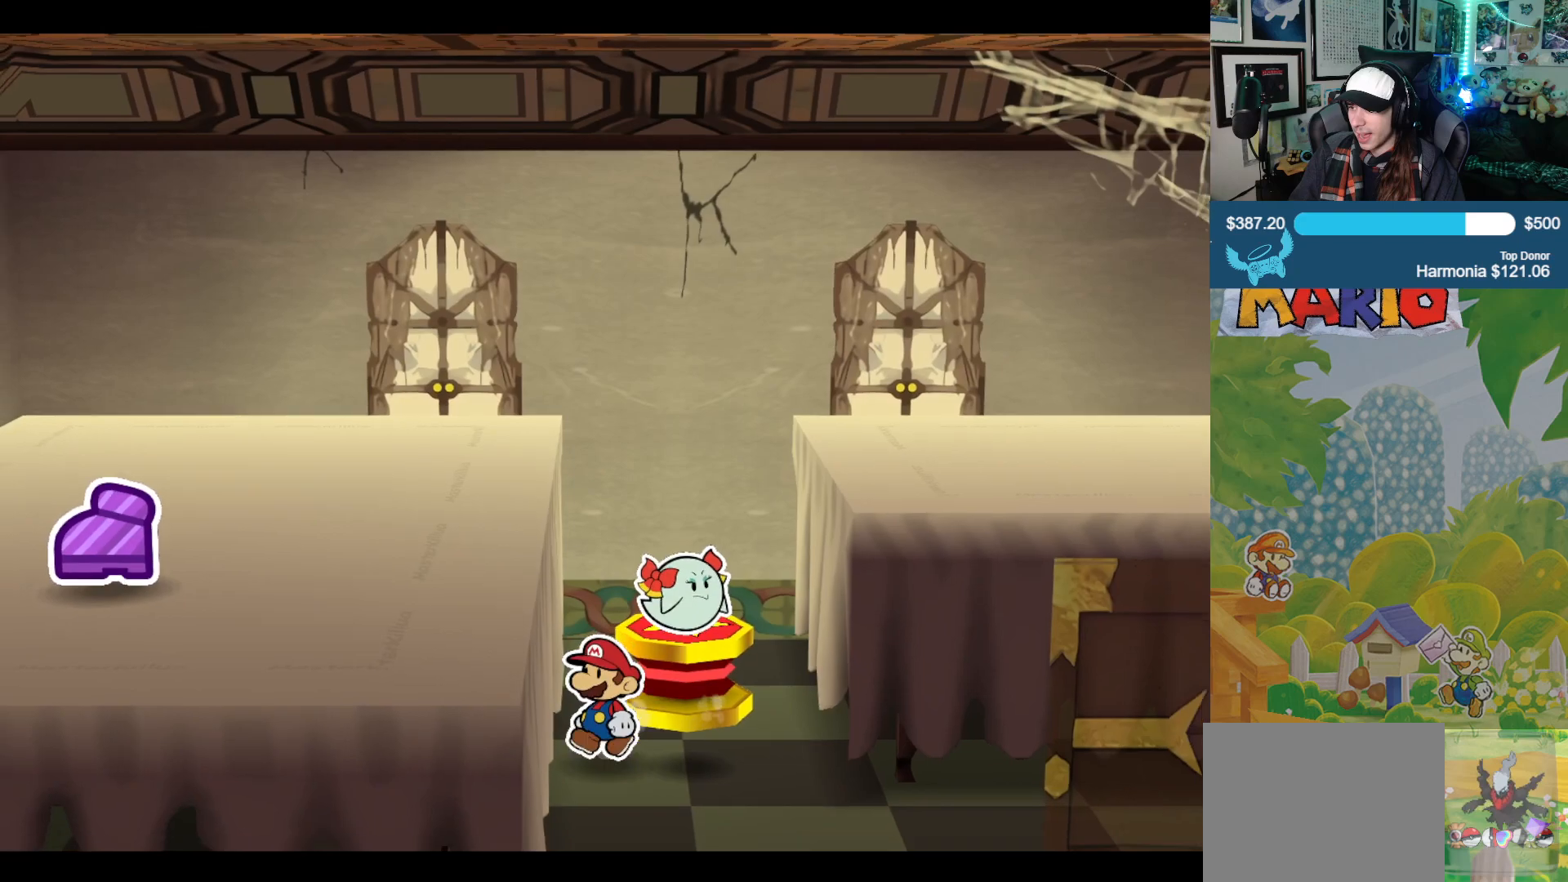
{"buttons": [], "left_stick": "up-left", "right_stick": "center", "events": [[50, "left_stick", "right"], [167, "left_stick", "up"], [250, "left_stick", "up-left"], [350, "A", "down"], [450, "A", "up"]]}
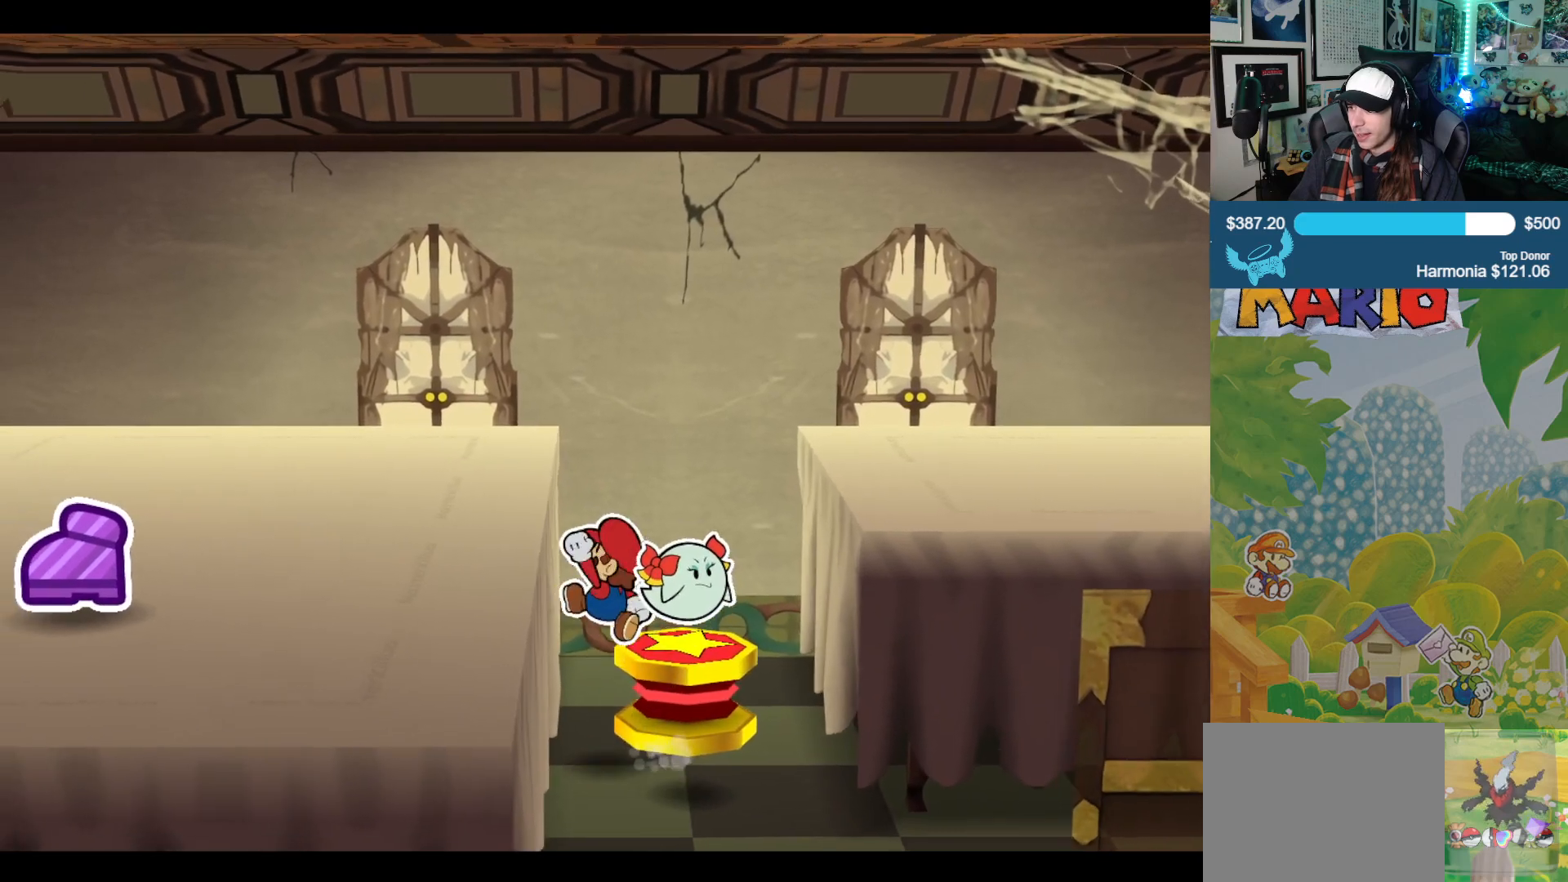
{"buttons": [], "left_stick": "left", "right_stick": "center", "events": [[50, "left_stick", "up"], [383, "left_stick", "left"]]}
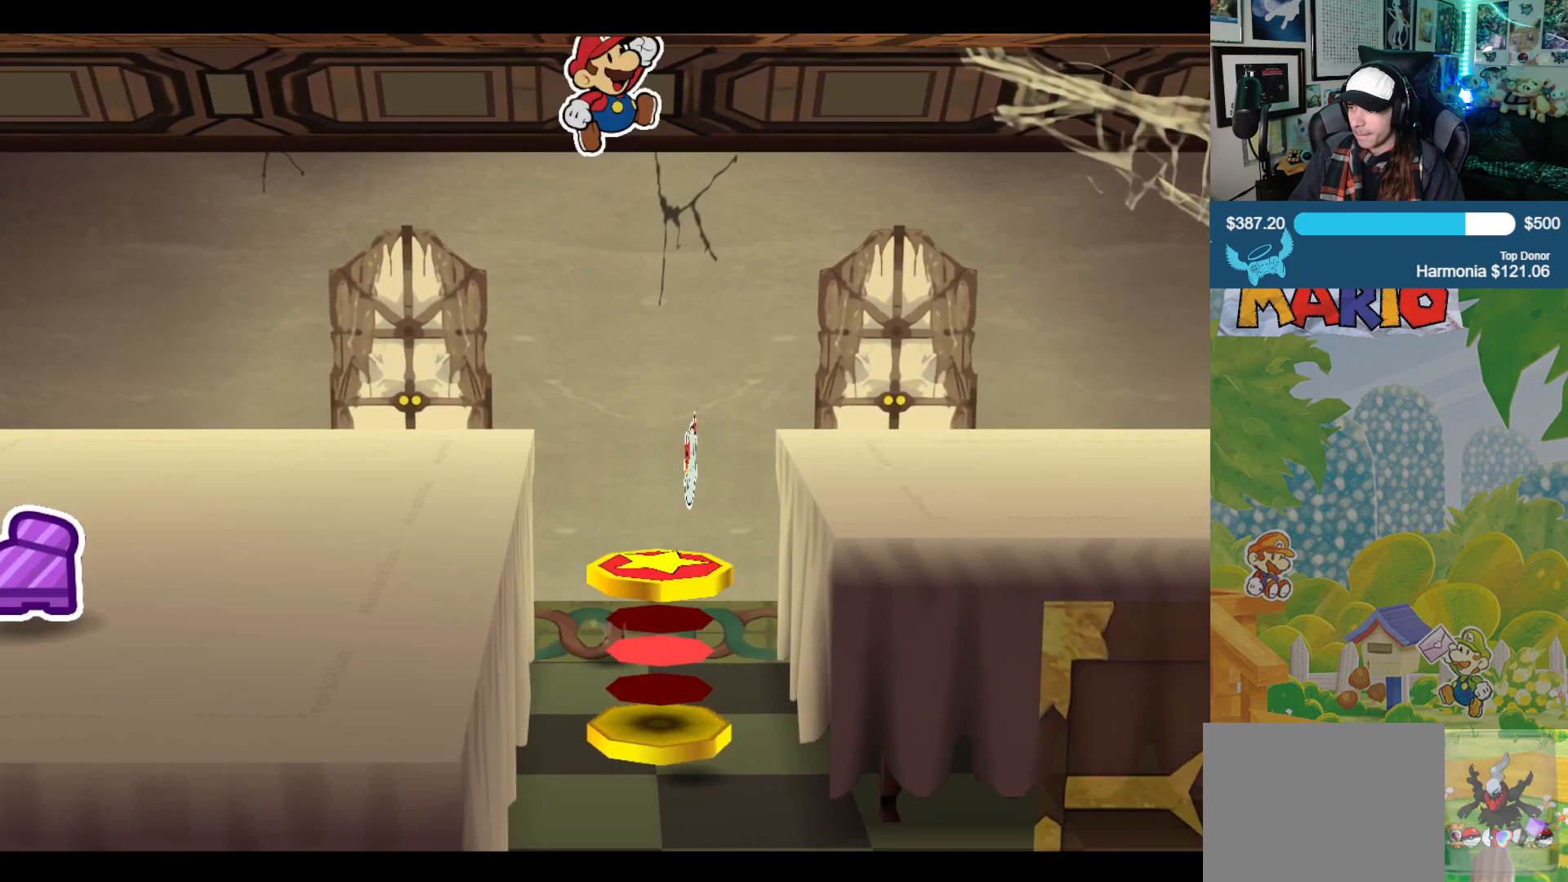
{"buttons": [], "left_stick": "down-left", "right_stick": "center", "events": [[50, "left_stick", "down-left"]]}
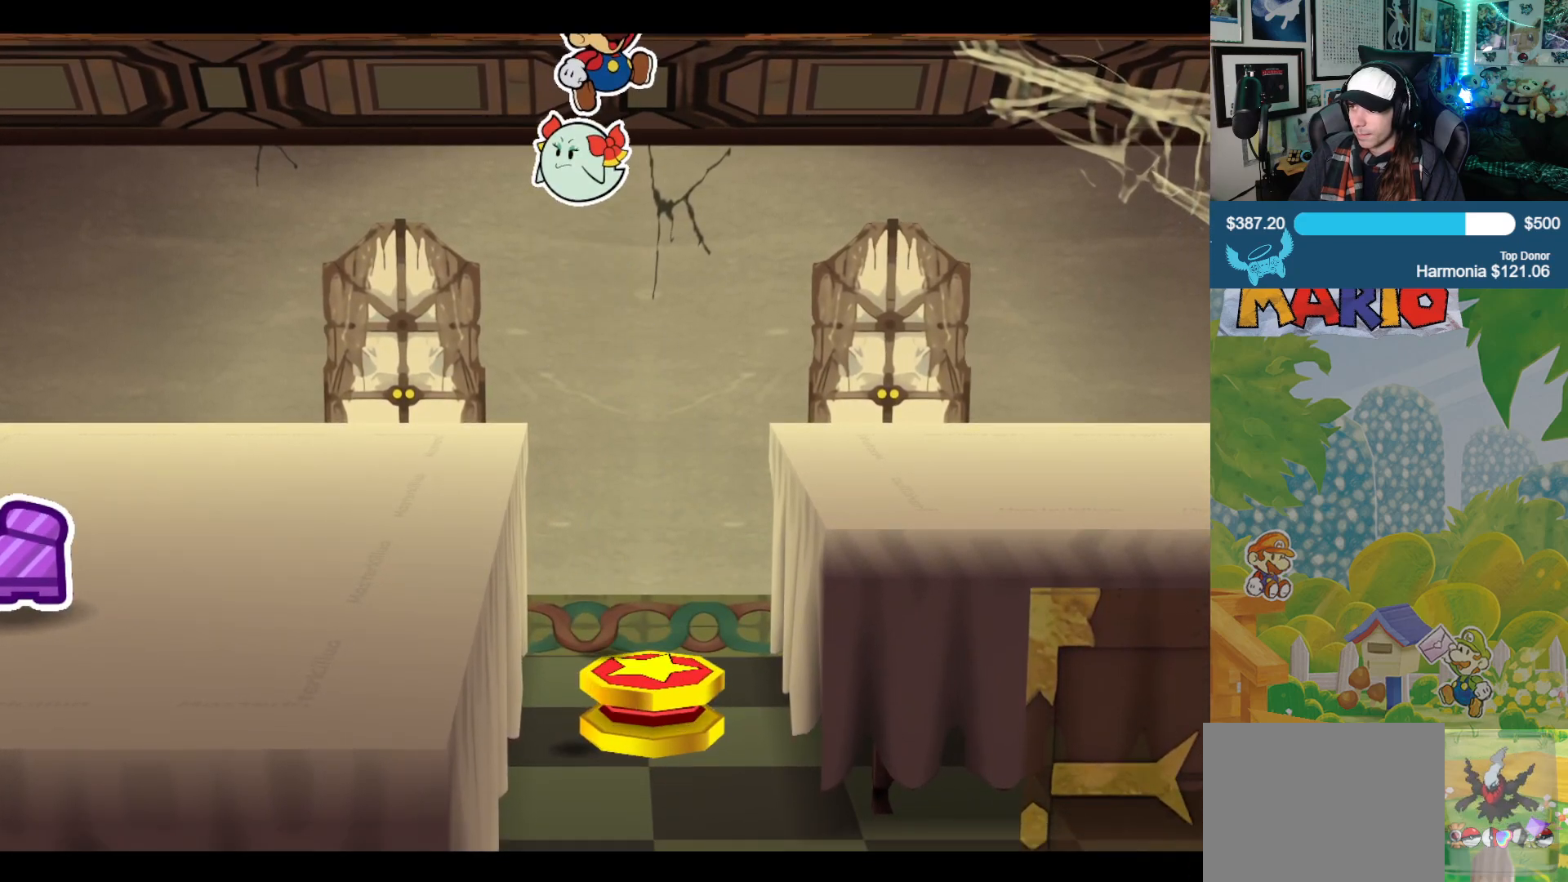
{"buttons": [], "left_stick": "left", "right_stick": "center", "events": [[383, "left_stick", "left"]]}
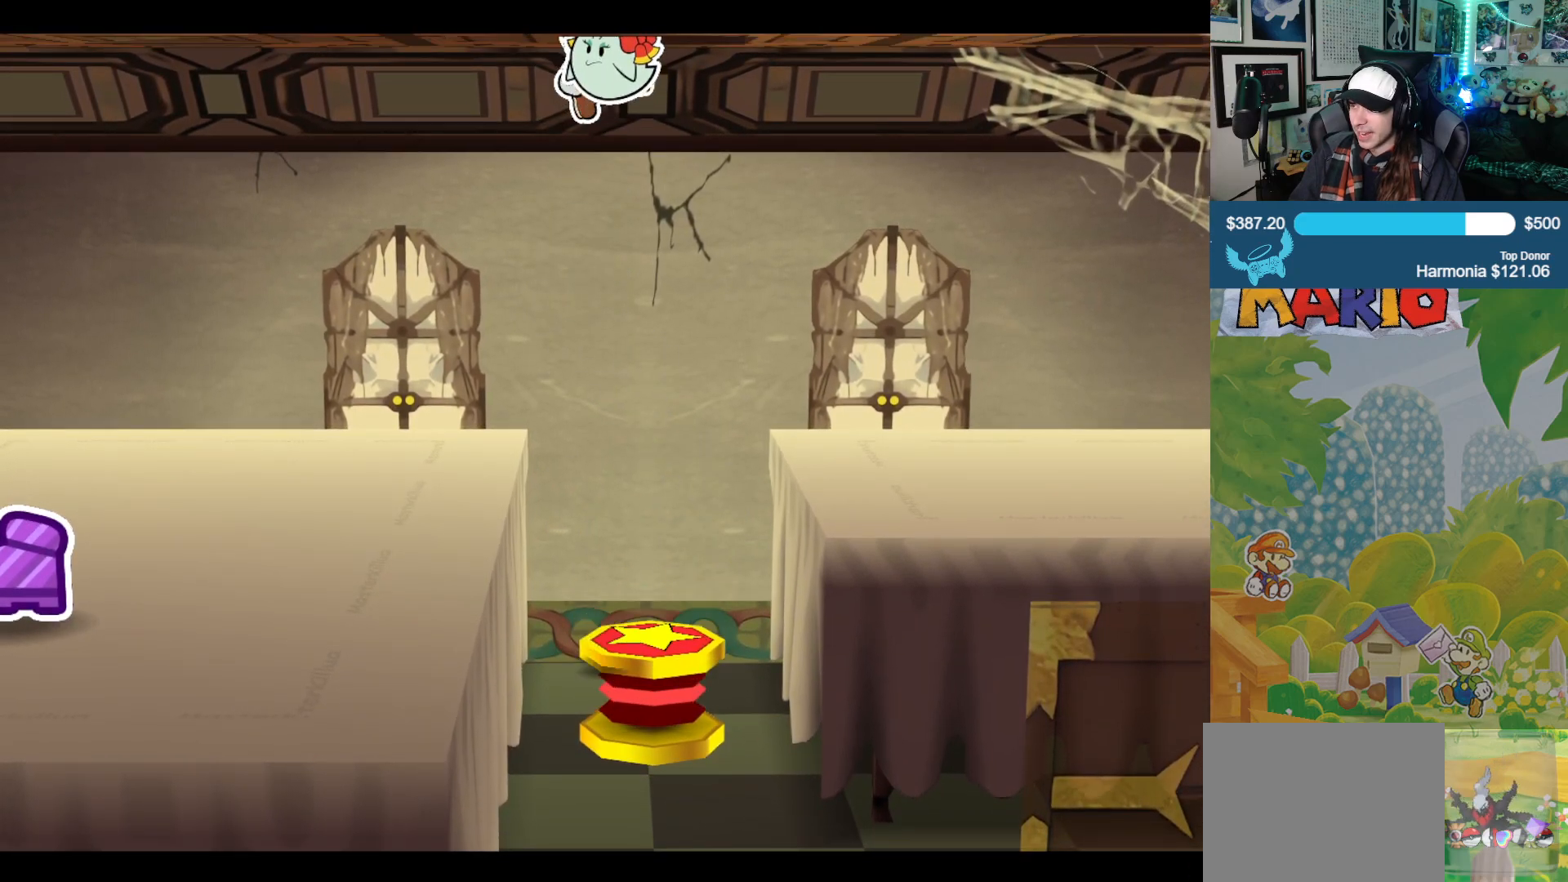
{"buttons": [], "left_stick": "left", "right_stick": "center", "events": []}
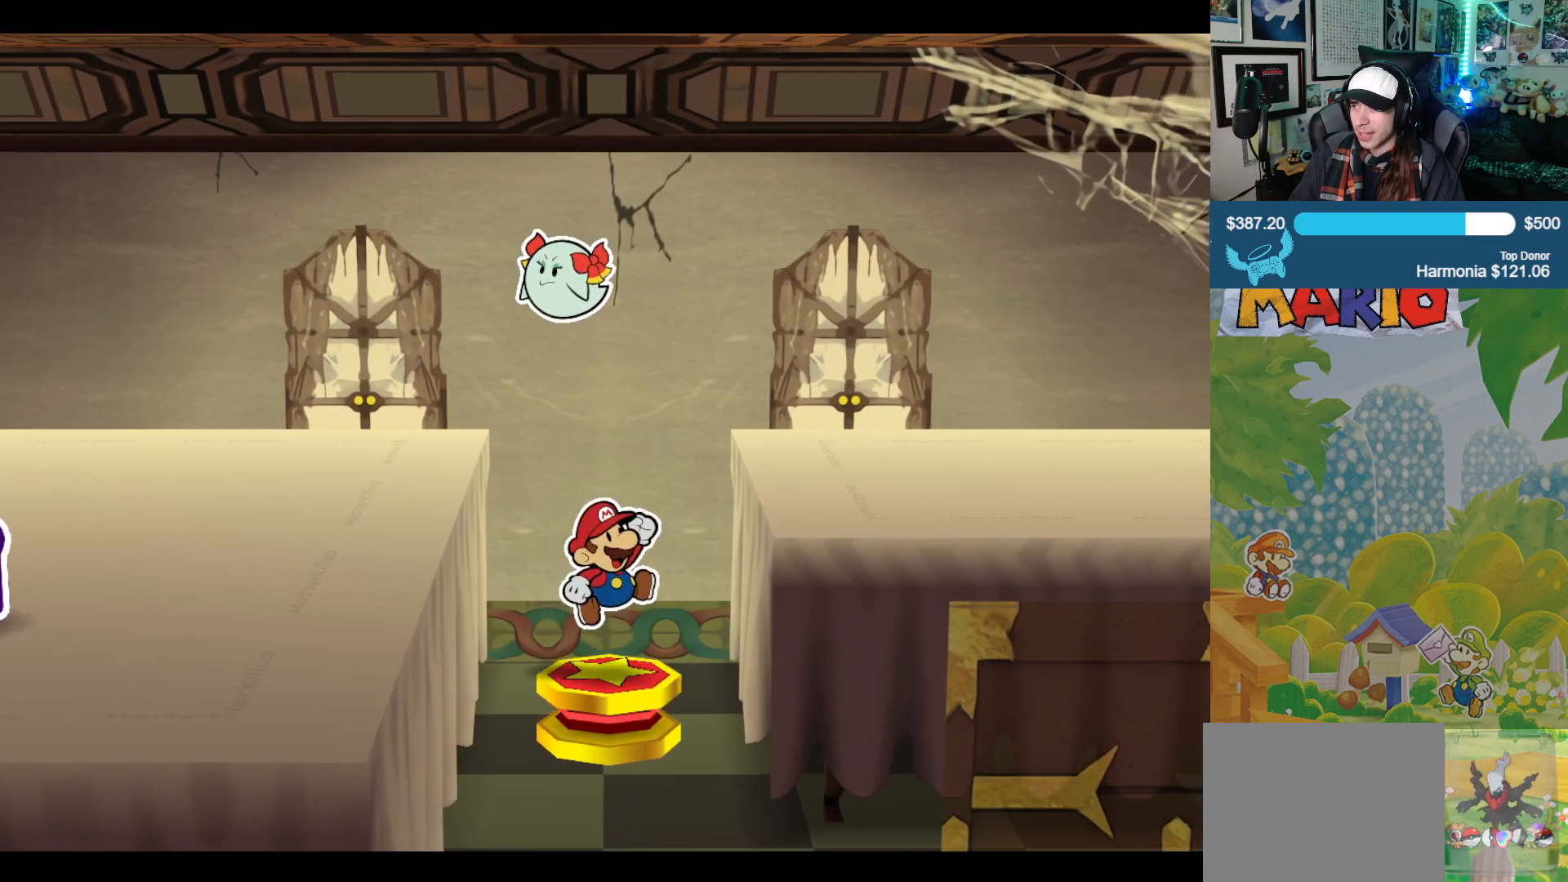
{"buttons": [], "left_stick": "left", "right_stick": "center", "events": []}
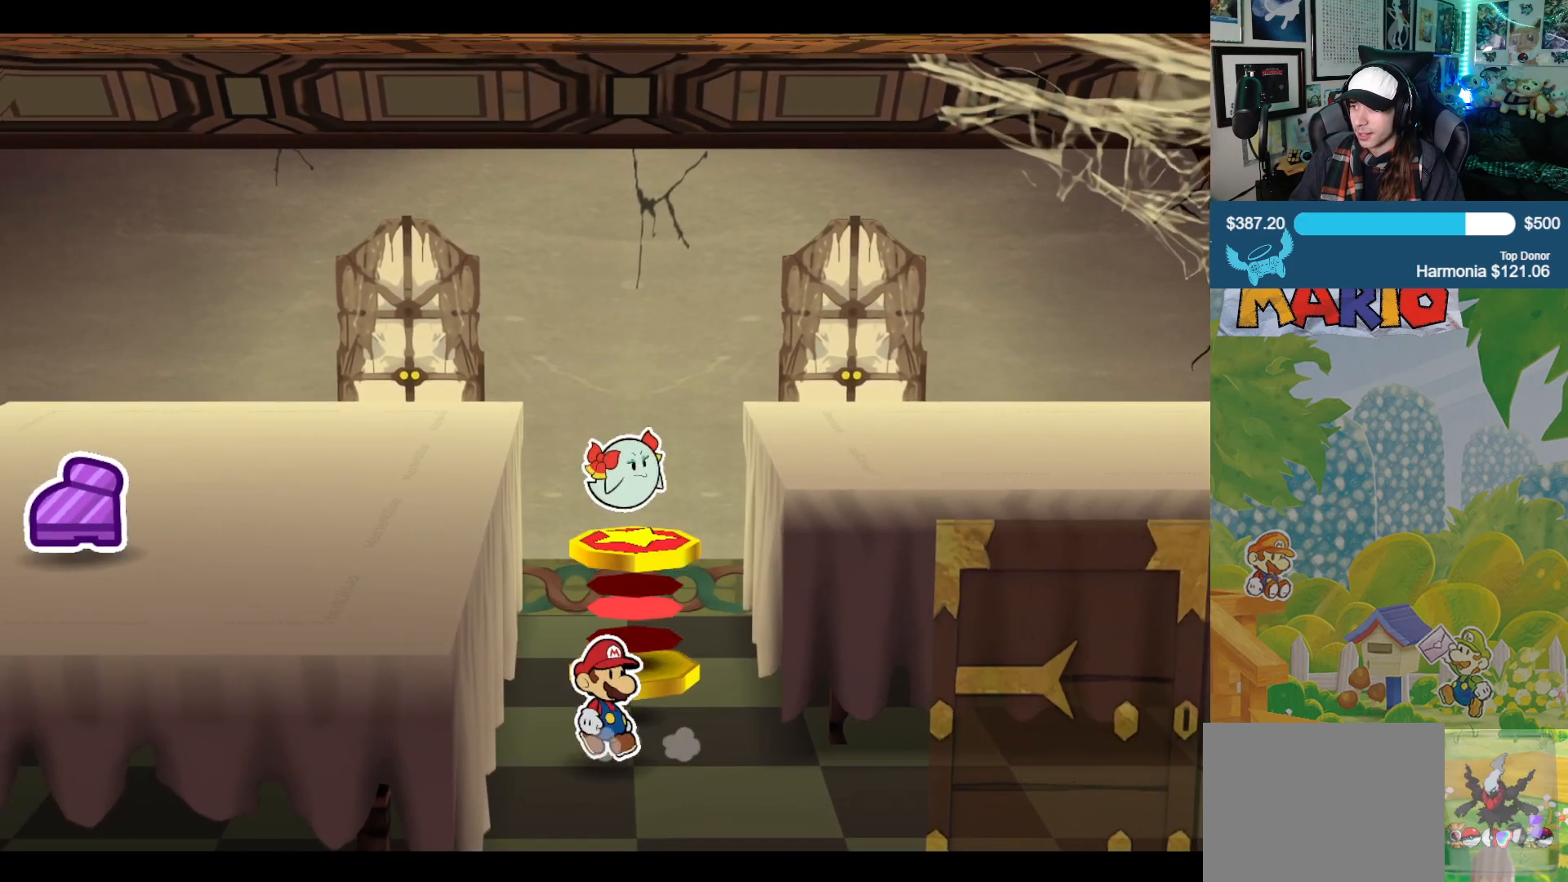
{"buttons": [], "left_stick": "down-left", "right_stick": "center", "events": [[50, "left_stick", "down-left"]]}
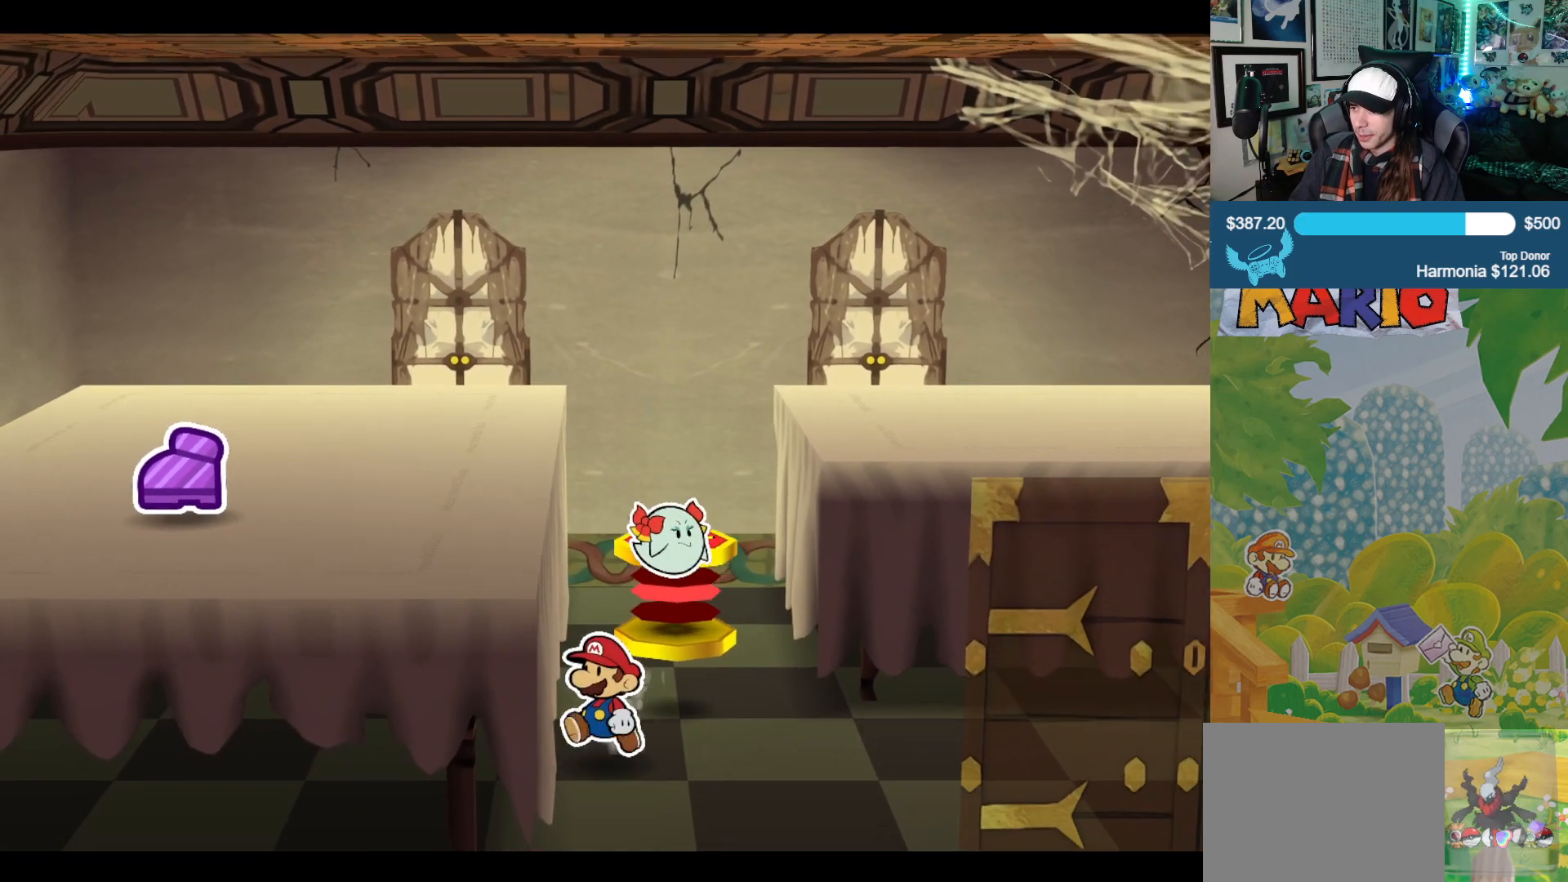
{"buttons": [], "left_stick": "down-left", "right_stick": "center", "events": [[67, "B", "down"], [200, "B", "up"]]}
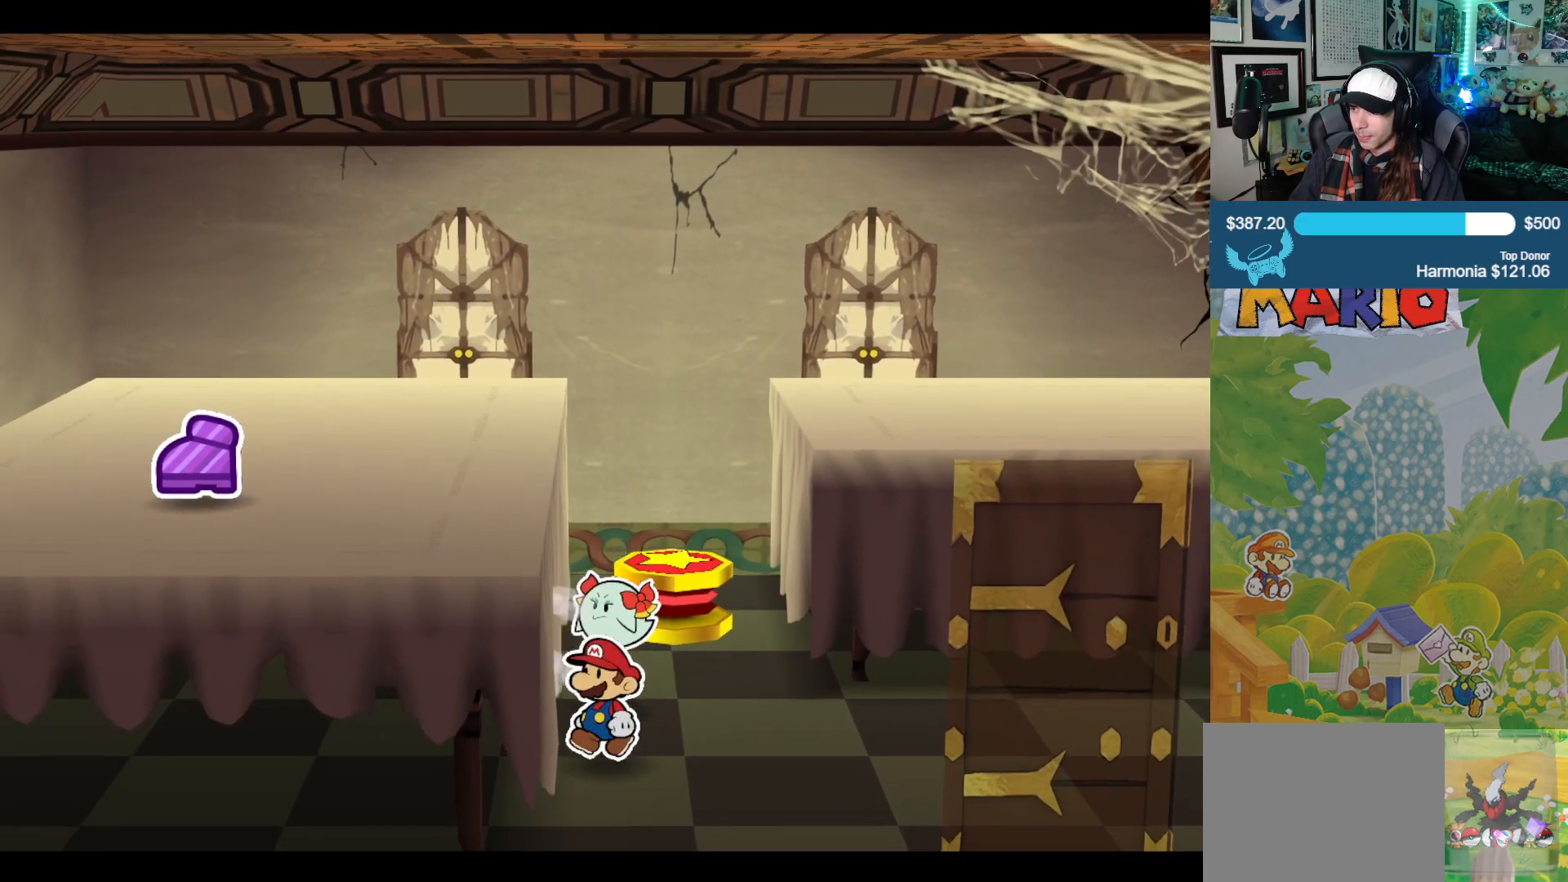
{"buttons": [], "left_stick": "down-left", "right_stick": "center", "events": []}
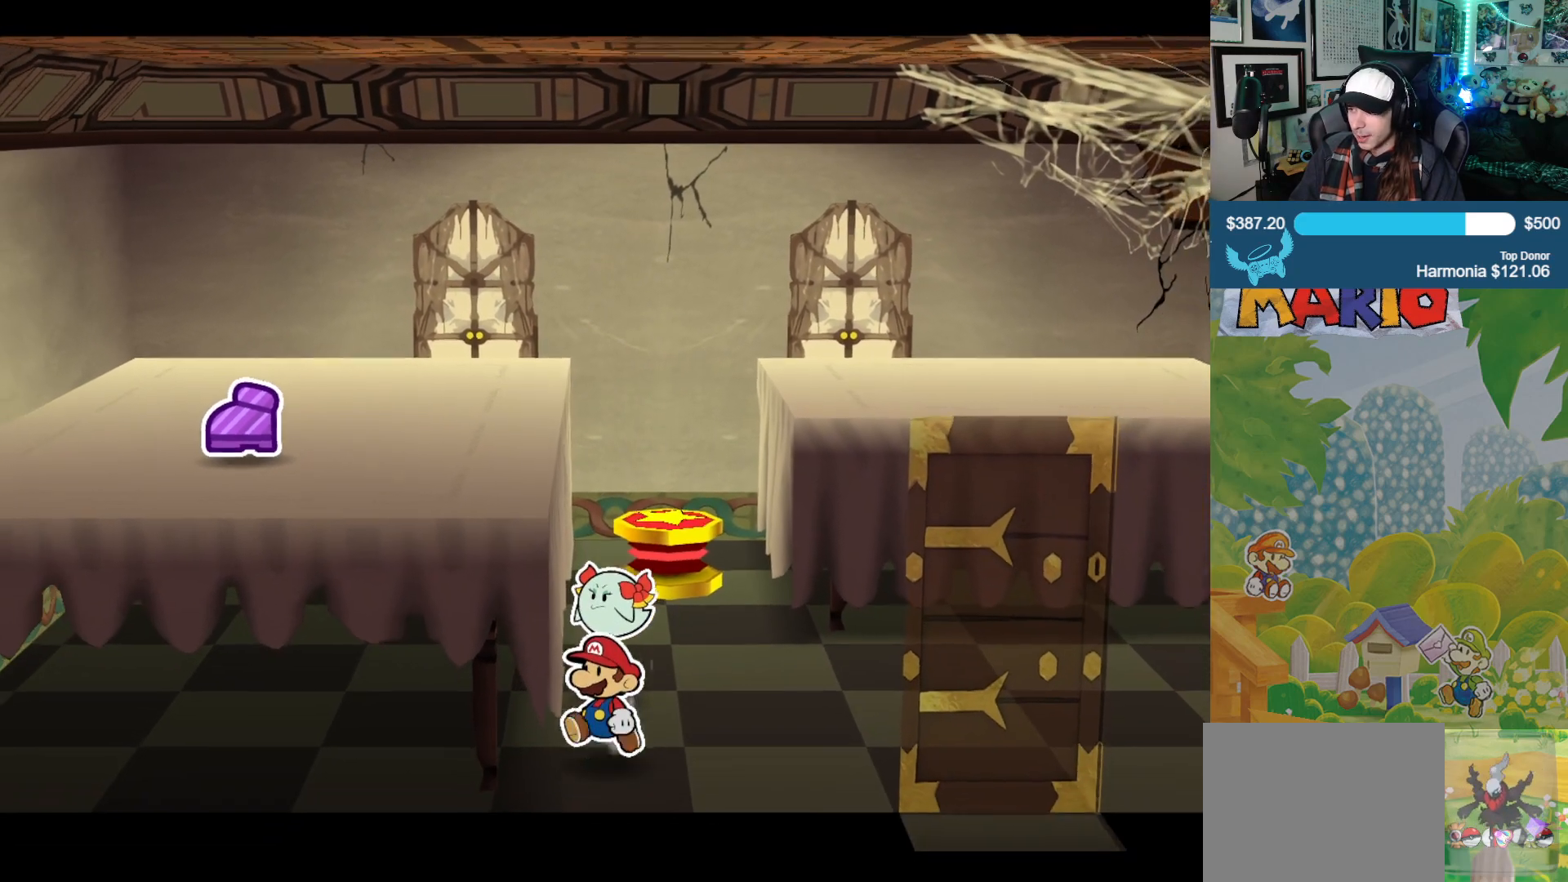
{"buttons": [], "left_stick": "up-left", "right_stick": "center", "events": [[500, "left_stick", "up-left"]]}
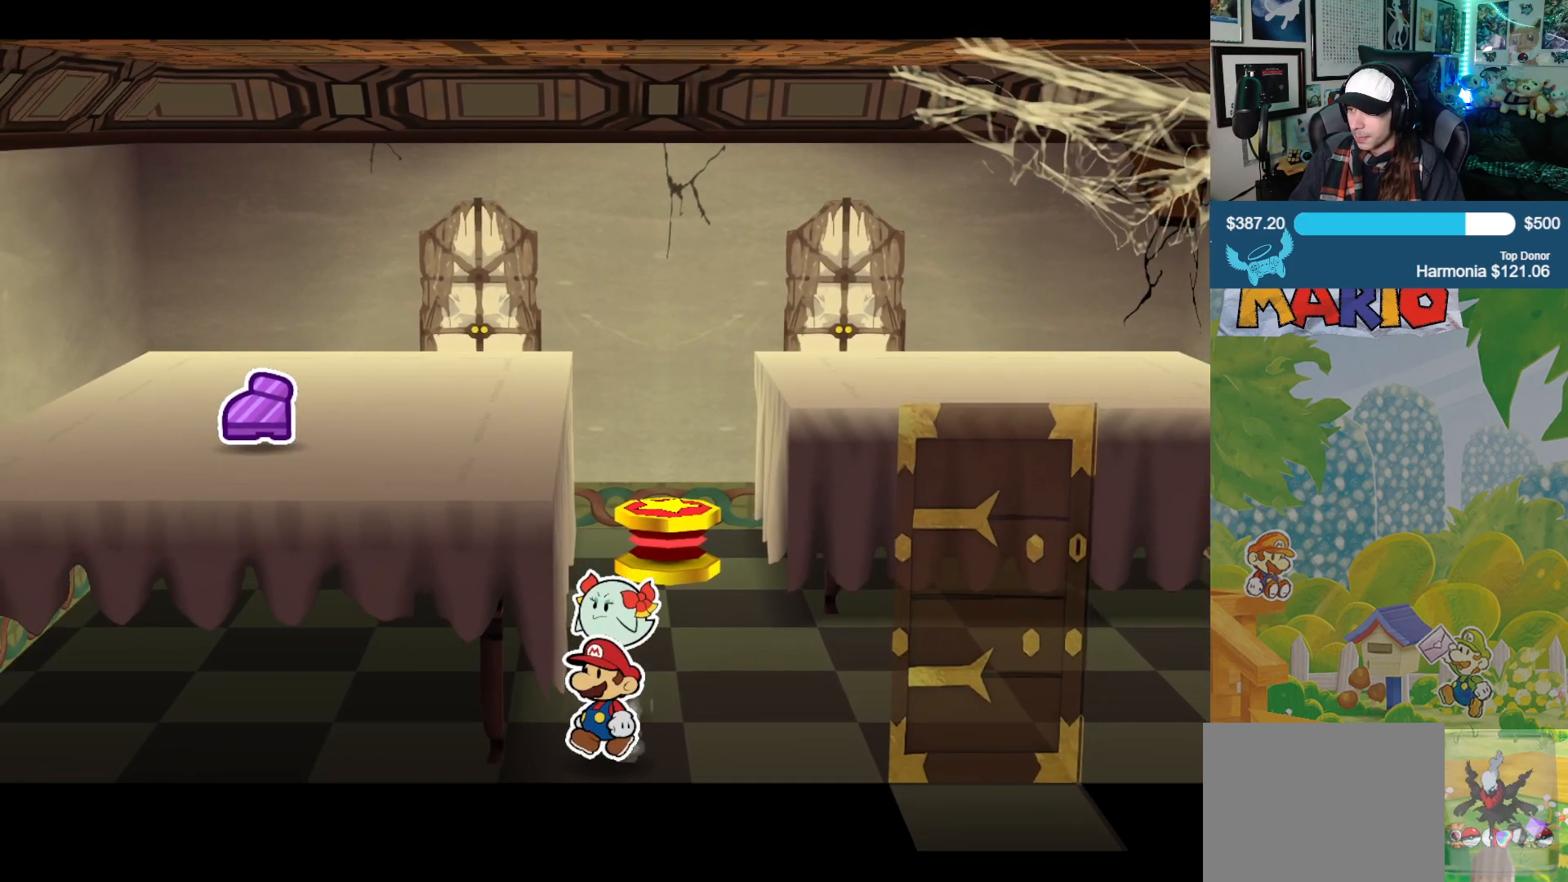
{"buttons": [], "left_stick": "up-left", "right_stick": "center", "events": [[83, "right_stick", "down"], [450, "right_stick", "center"]]}
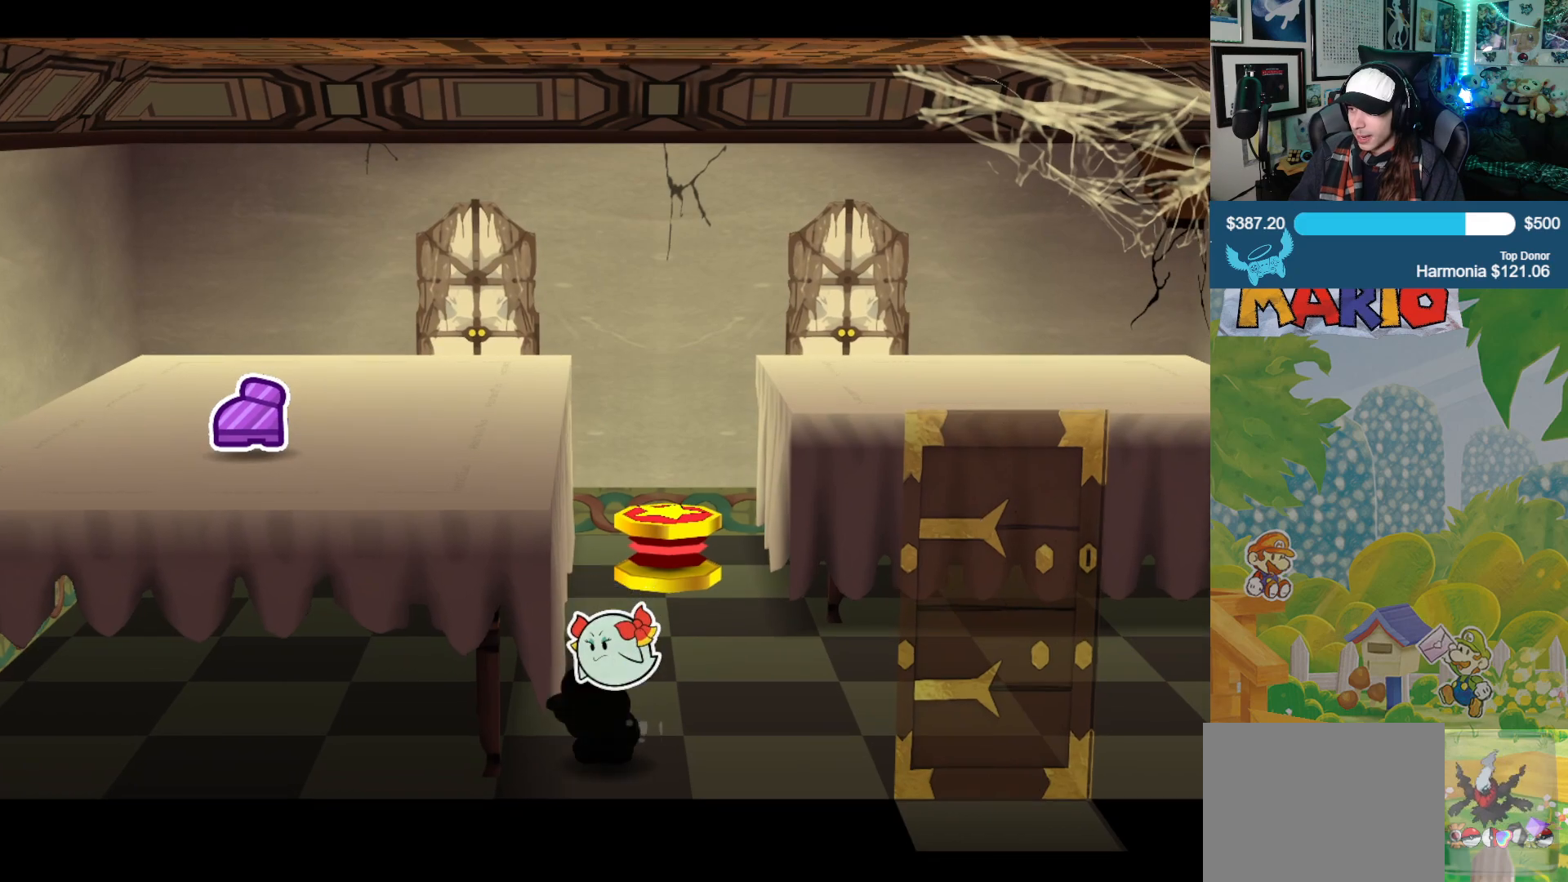
{"buttons": [], "left_stick": "up-right", "right_stick": "center", "events": [[33, "left_stick", "up"], [150, "left_stick", "up-right"]]}
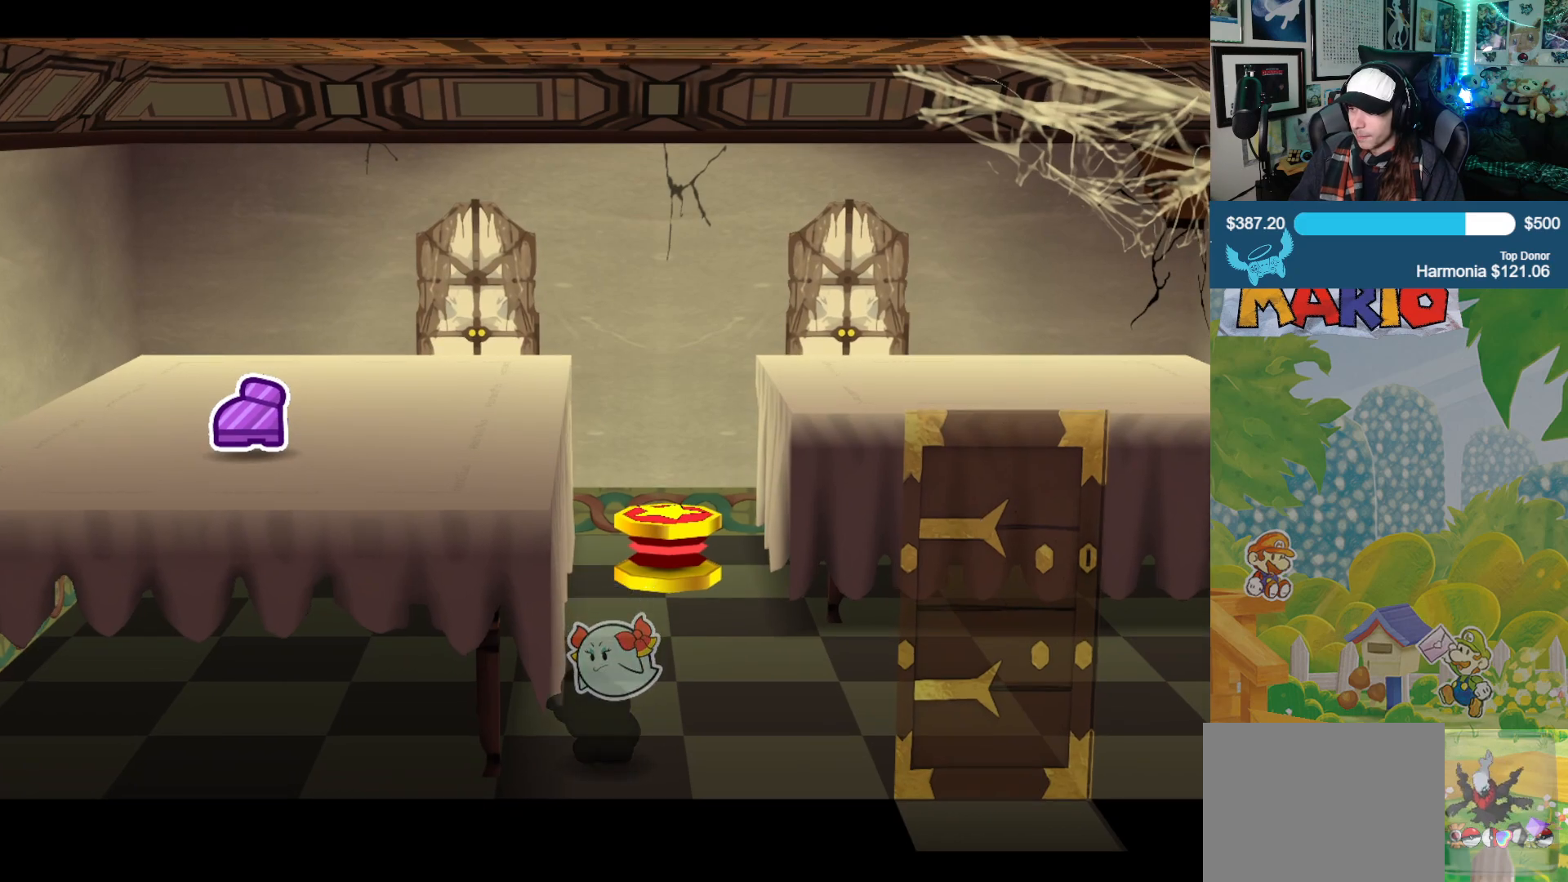
{"buttons": [], "left_stick": "right", "right_stick": "center", "events": [[150, "left_stick", "right"]]}